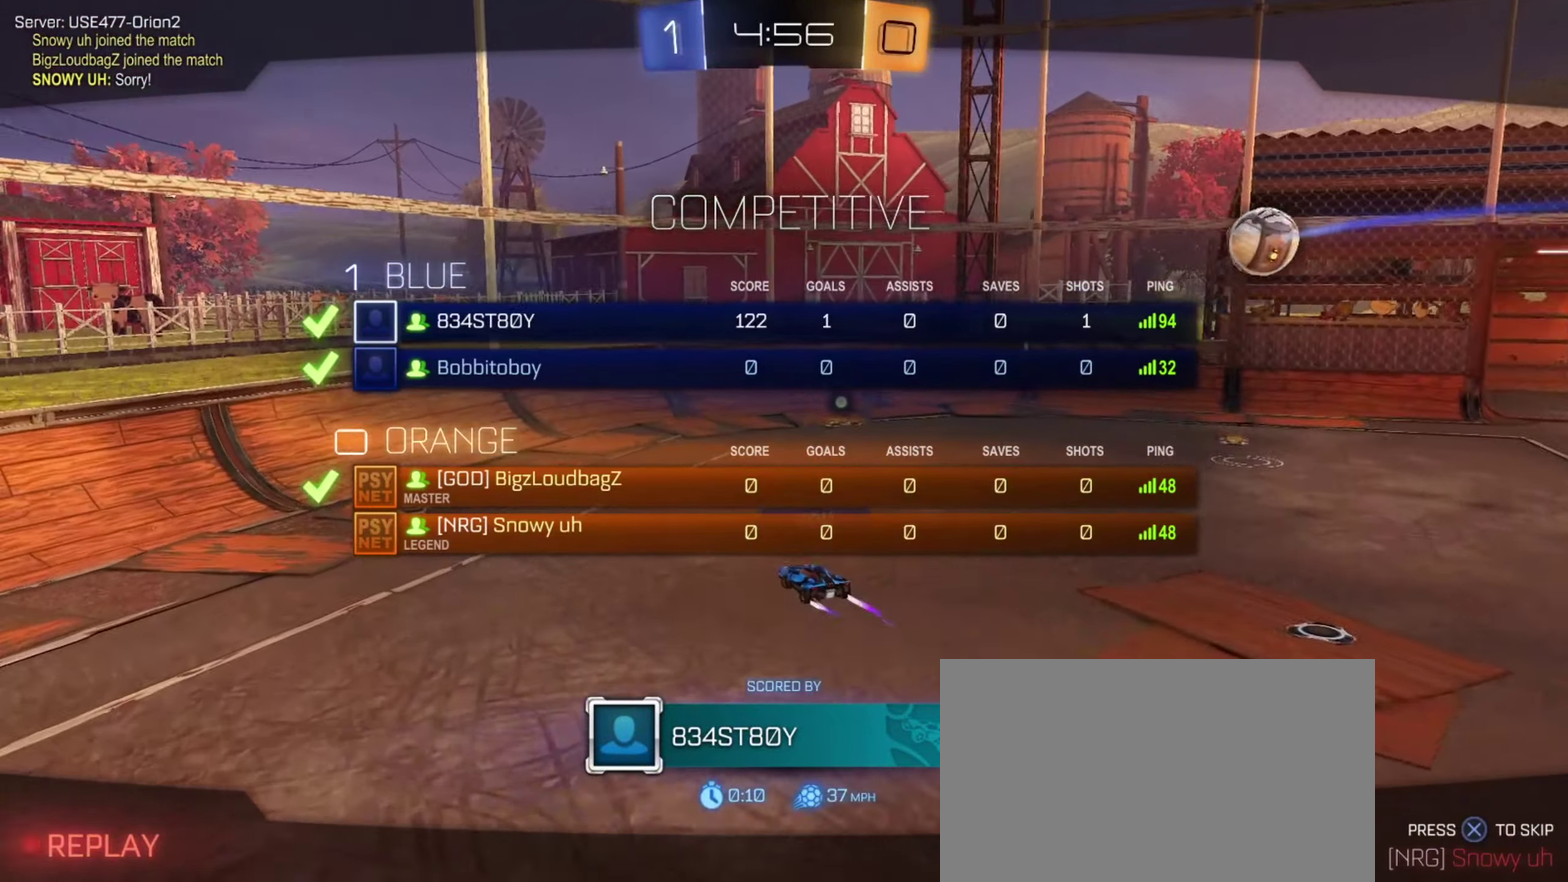
Gameplay with a controller (PlayStation layout); each line is a JSON object with the inputs held at the frame after it (dt_ms = milliseconds from this image to that frame). "events" lists button and stick changes between this image and that frame as [ms after this image, input, new state], when the widget could be followed in between. Not read: L3 R3.
{"dt_ms": 500, "buttons": ["SQUARE"], "left_stick": "center", "right_stick": "center", "events": []}
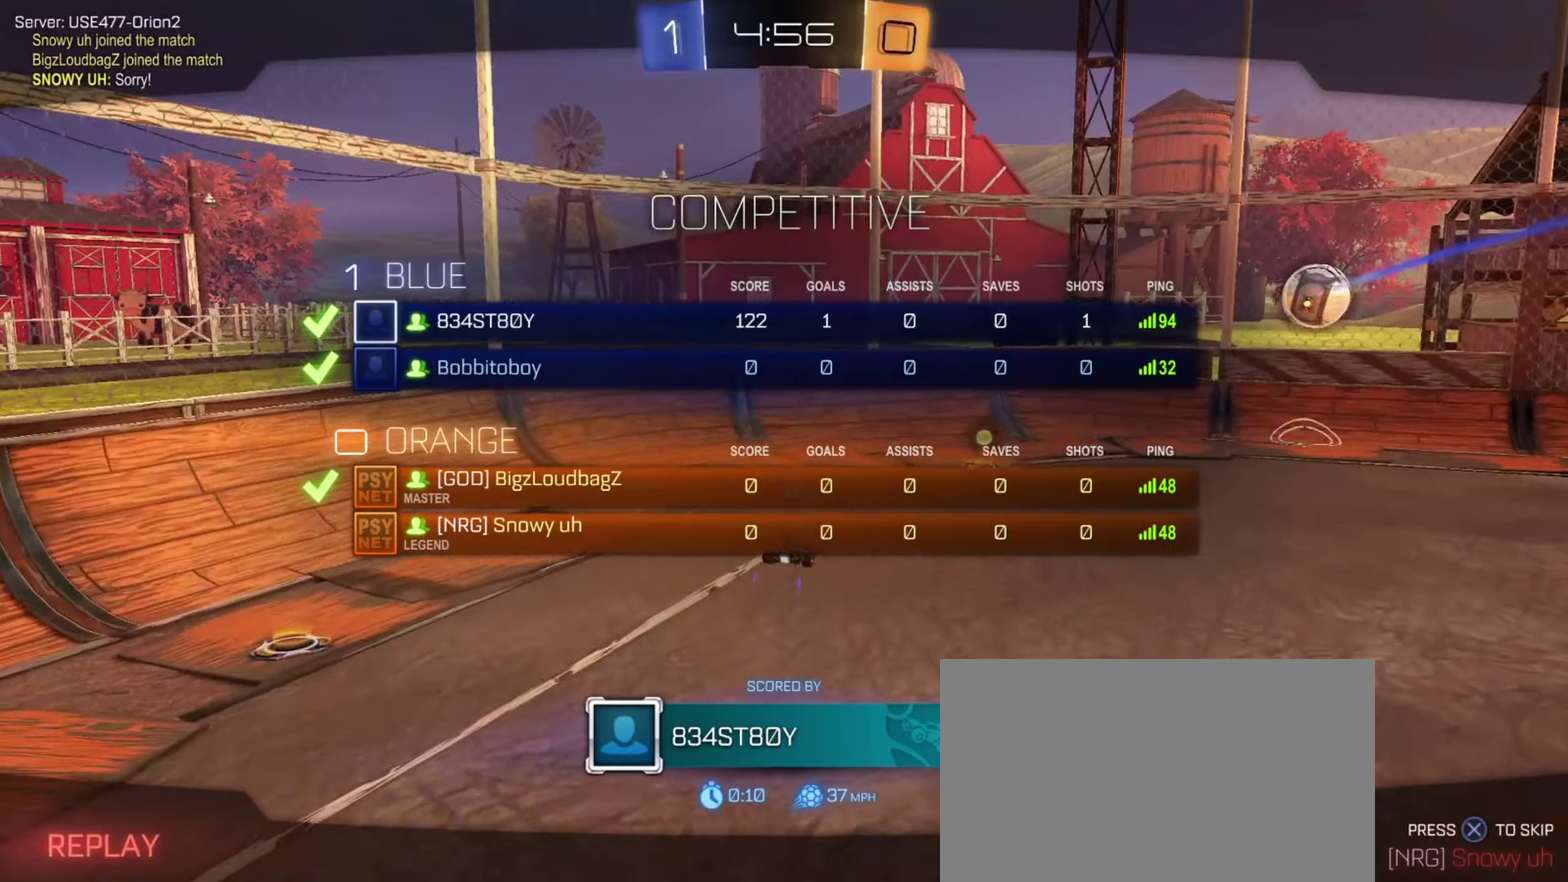
{"dt_ms": 501, "buttons": ["SQUARE"], "left_stick": "center", "right_stick": "center", "events": []}
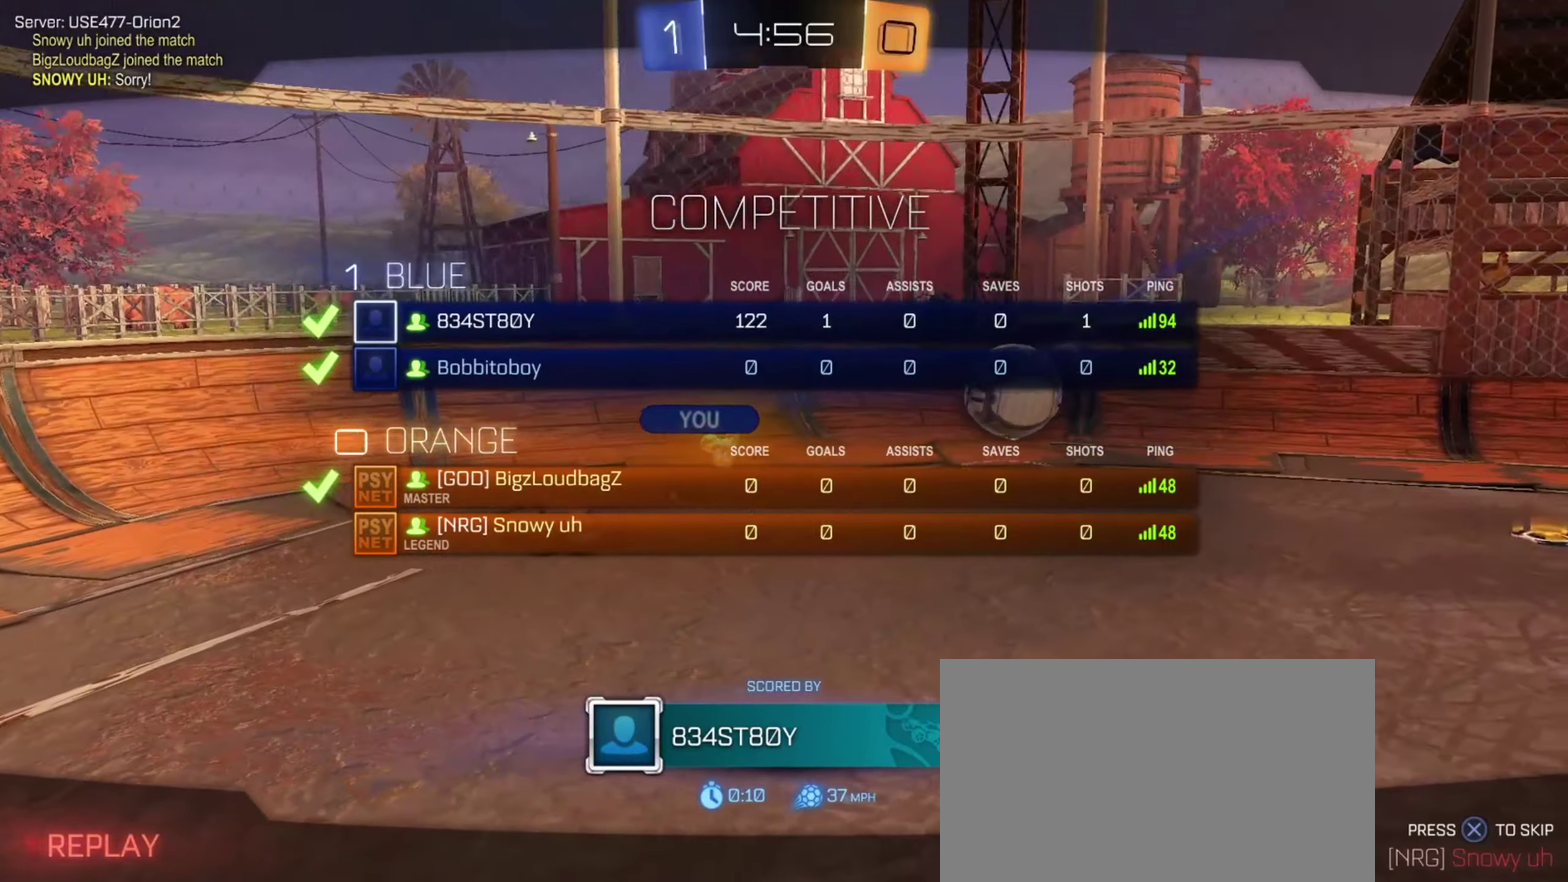
{"dt_ms": 500, "buttons": ["SQUARE"], "left_stick": "center", "right_stick": "center", "events": []}
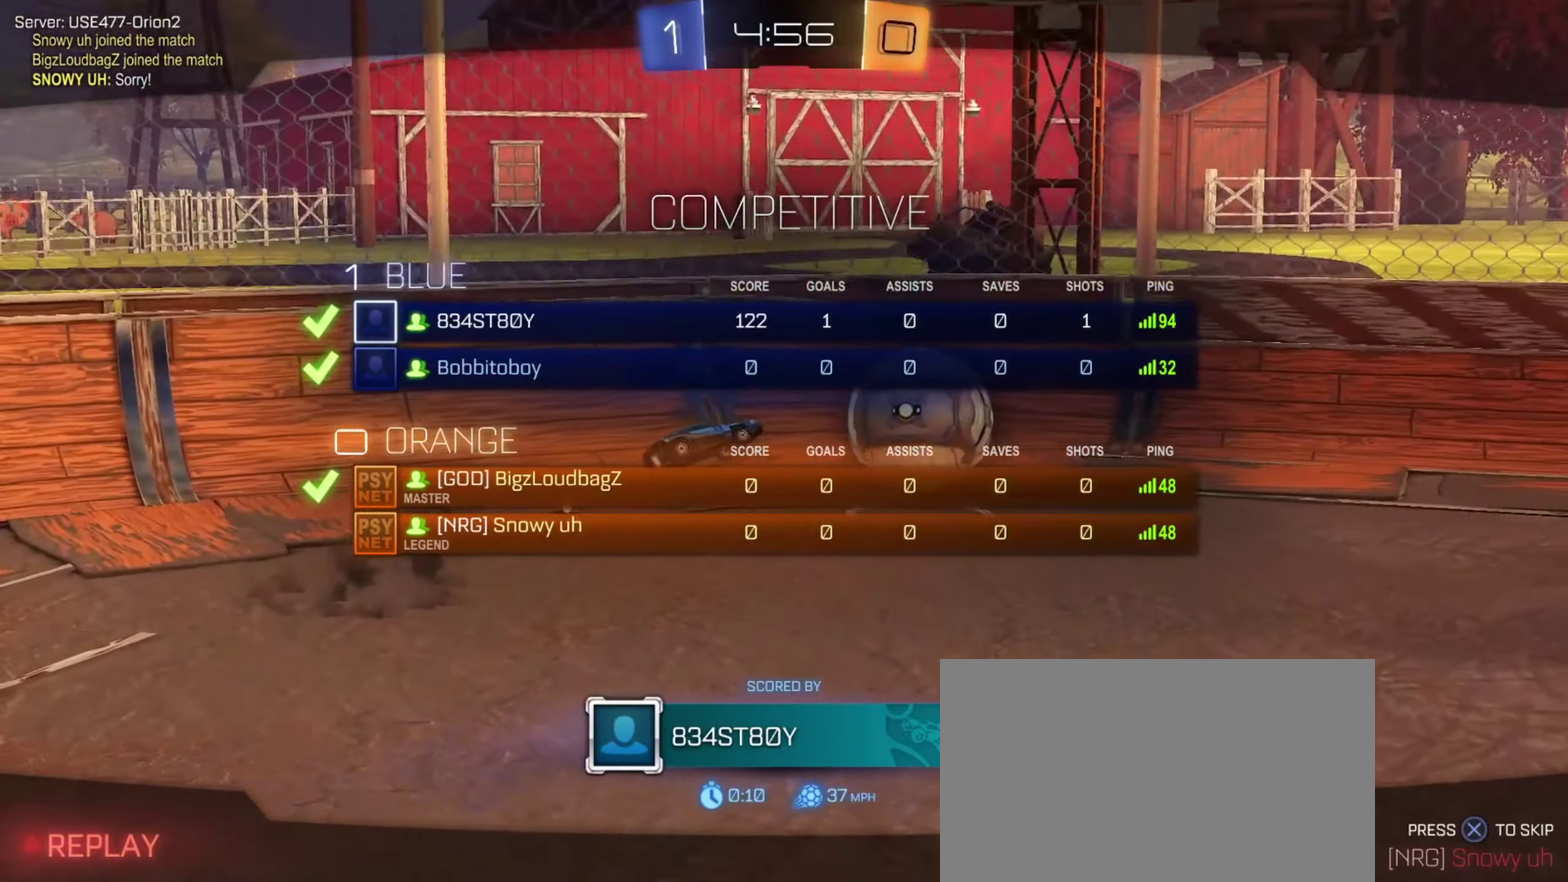
{"dt_ms": 567, "buttons": [], "left_stick": "center", "right_stick": "center", "events": [[551, "SQUARE", "up"]]}
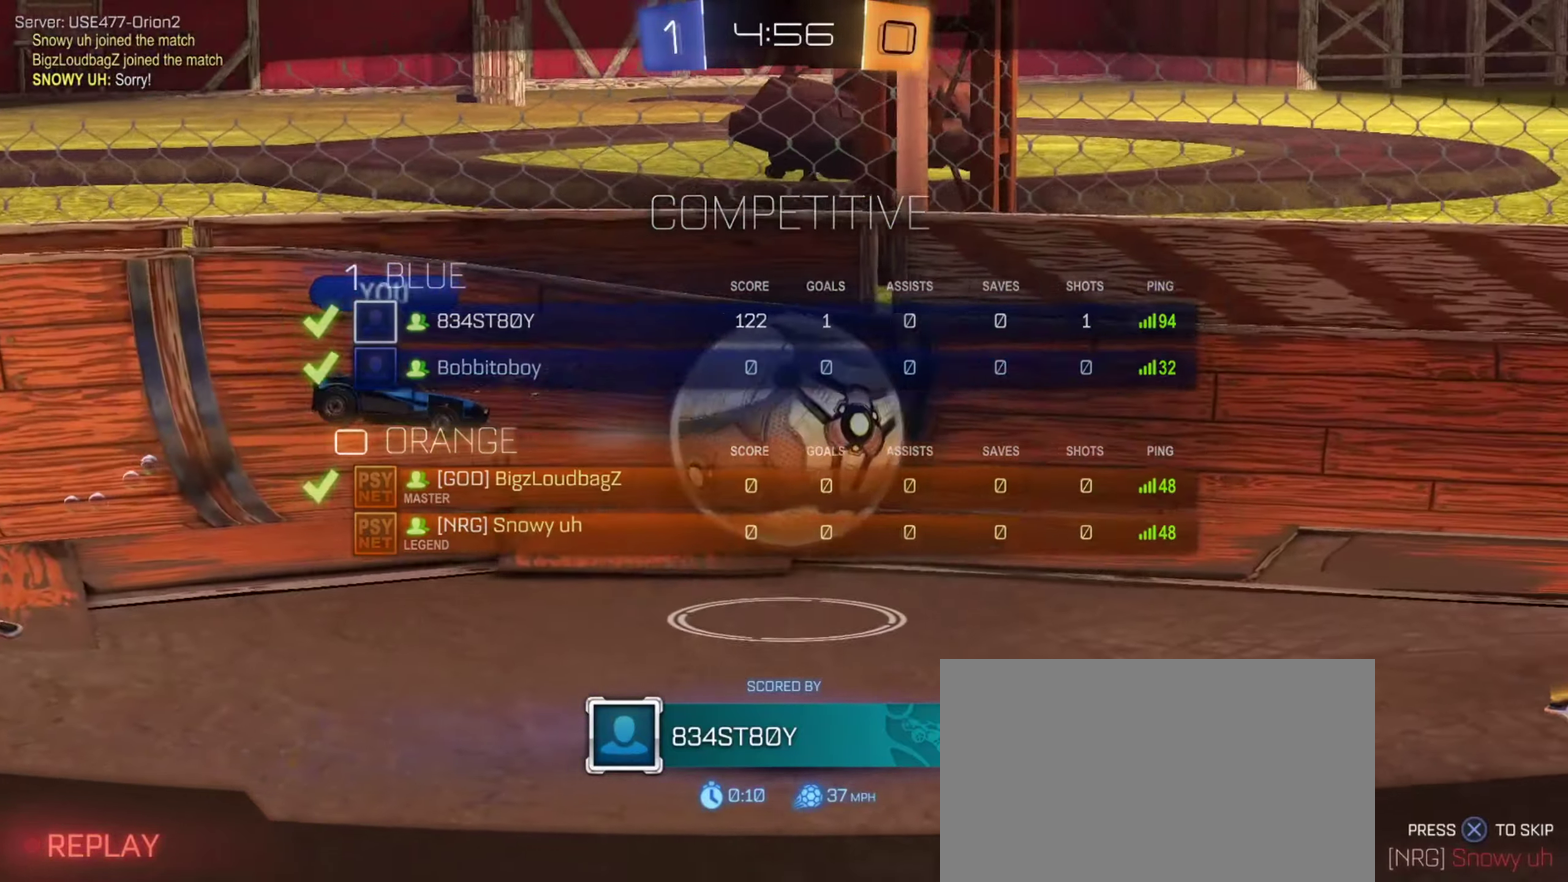
{"dt_ms": 434, "buttons": ["SQUARE"], "left_stick": "center", "right_stick": "center", "events": [[401, "SQUARE", "down"]]}
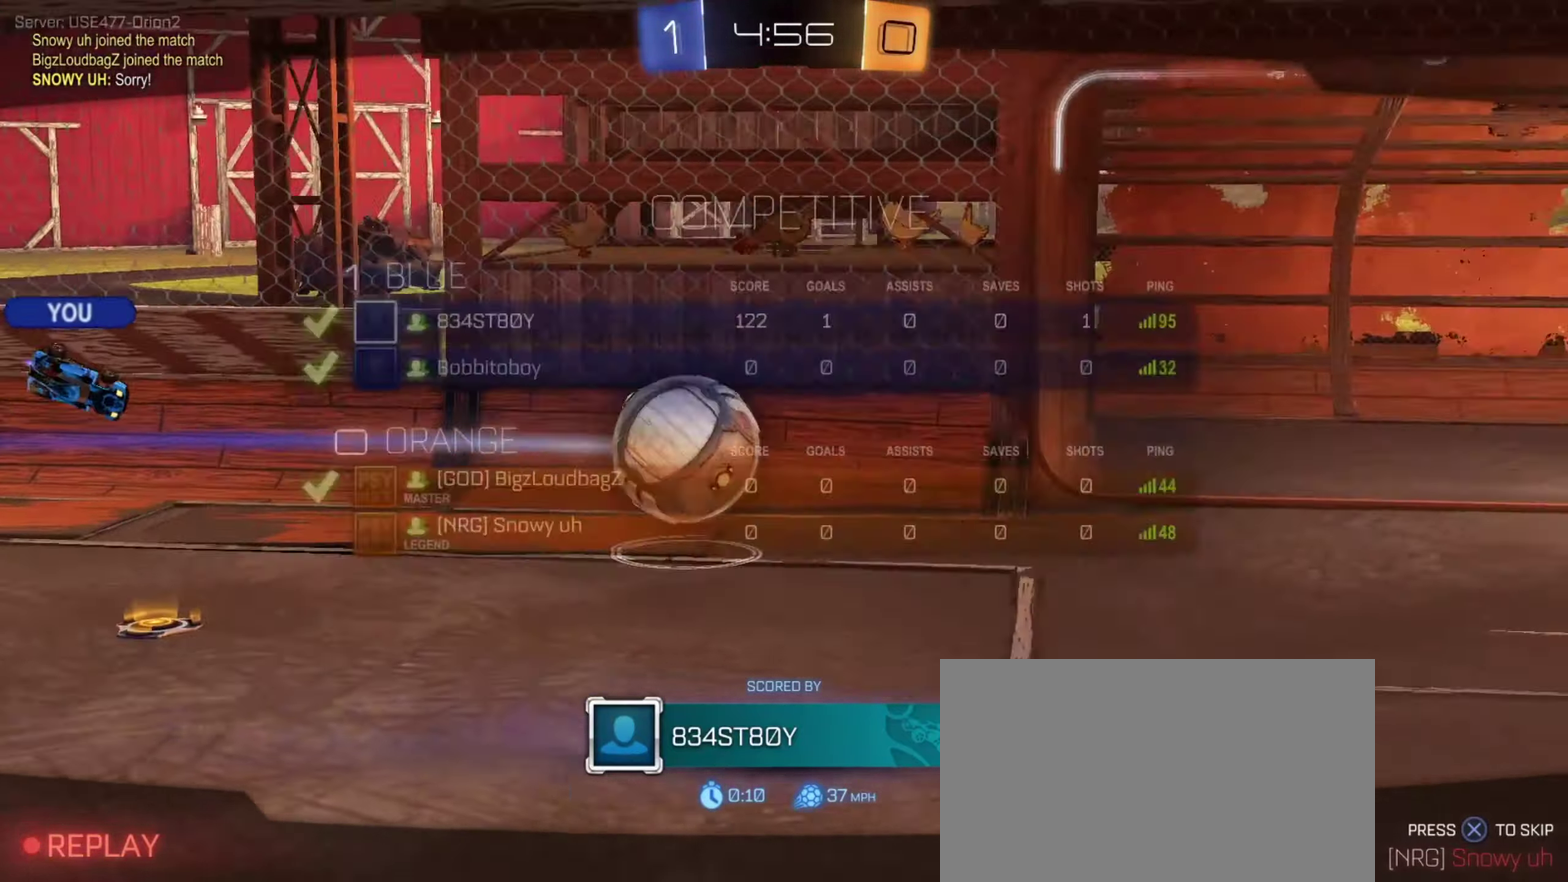
{"dt_ms": 367, "buttons": ["SQUARE"], "left_stick": "center", "right_stick": "center", "events": []}
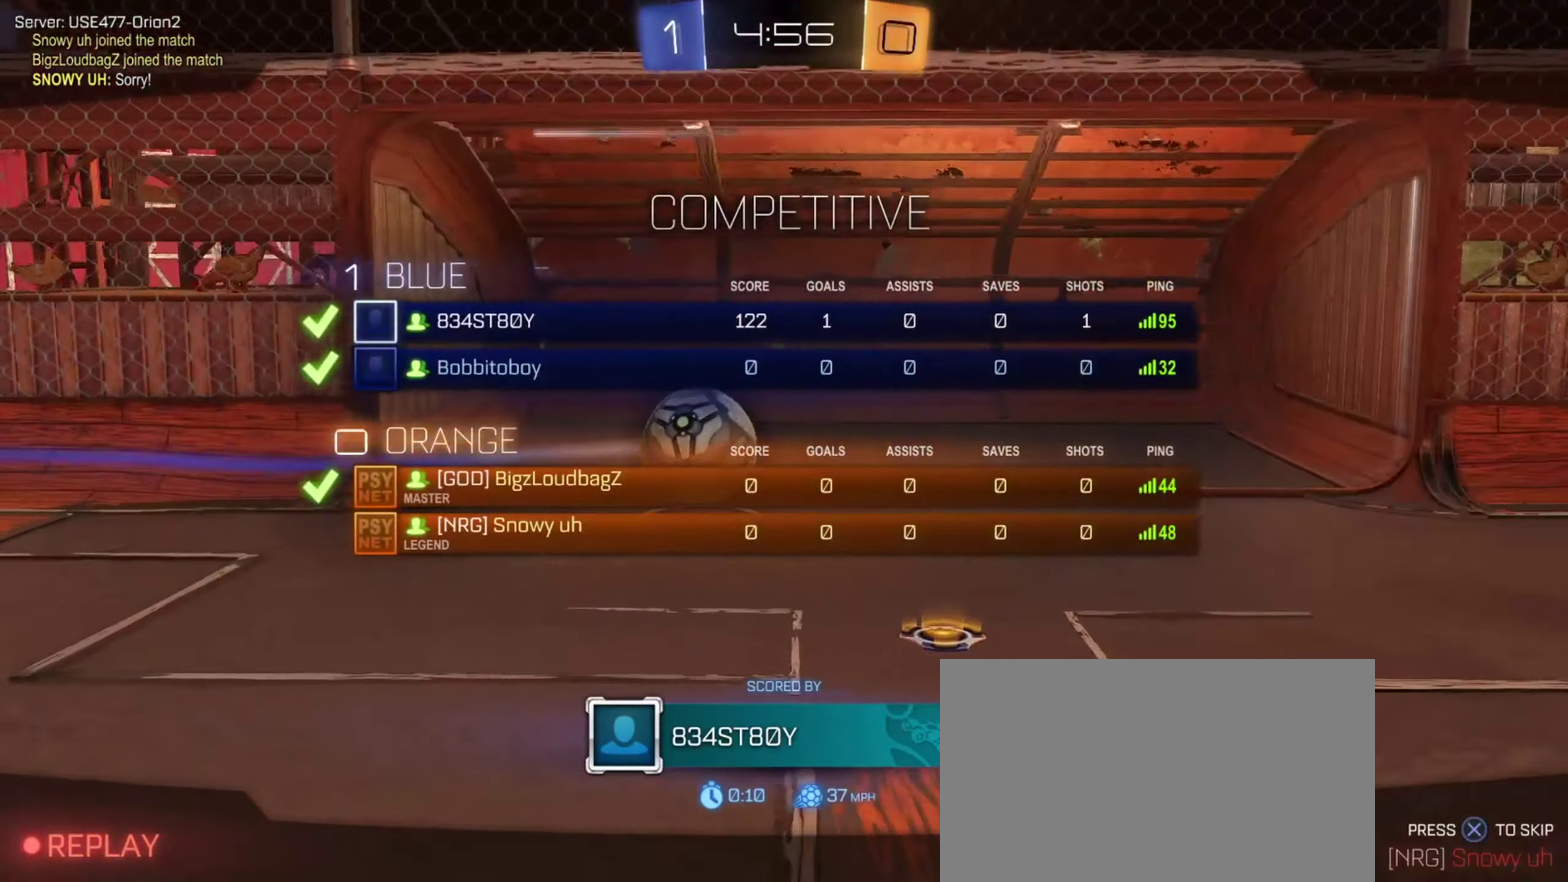
{"dt_ms": 634, "buttons": ["SQUARE"], "left_stick": "center", "right_stick": "center", "events": []}
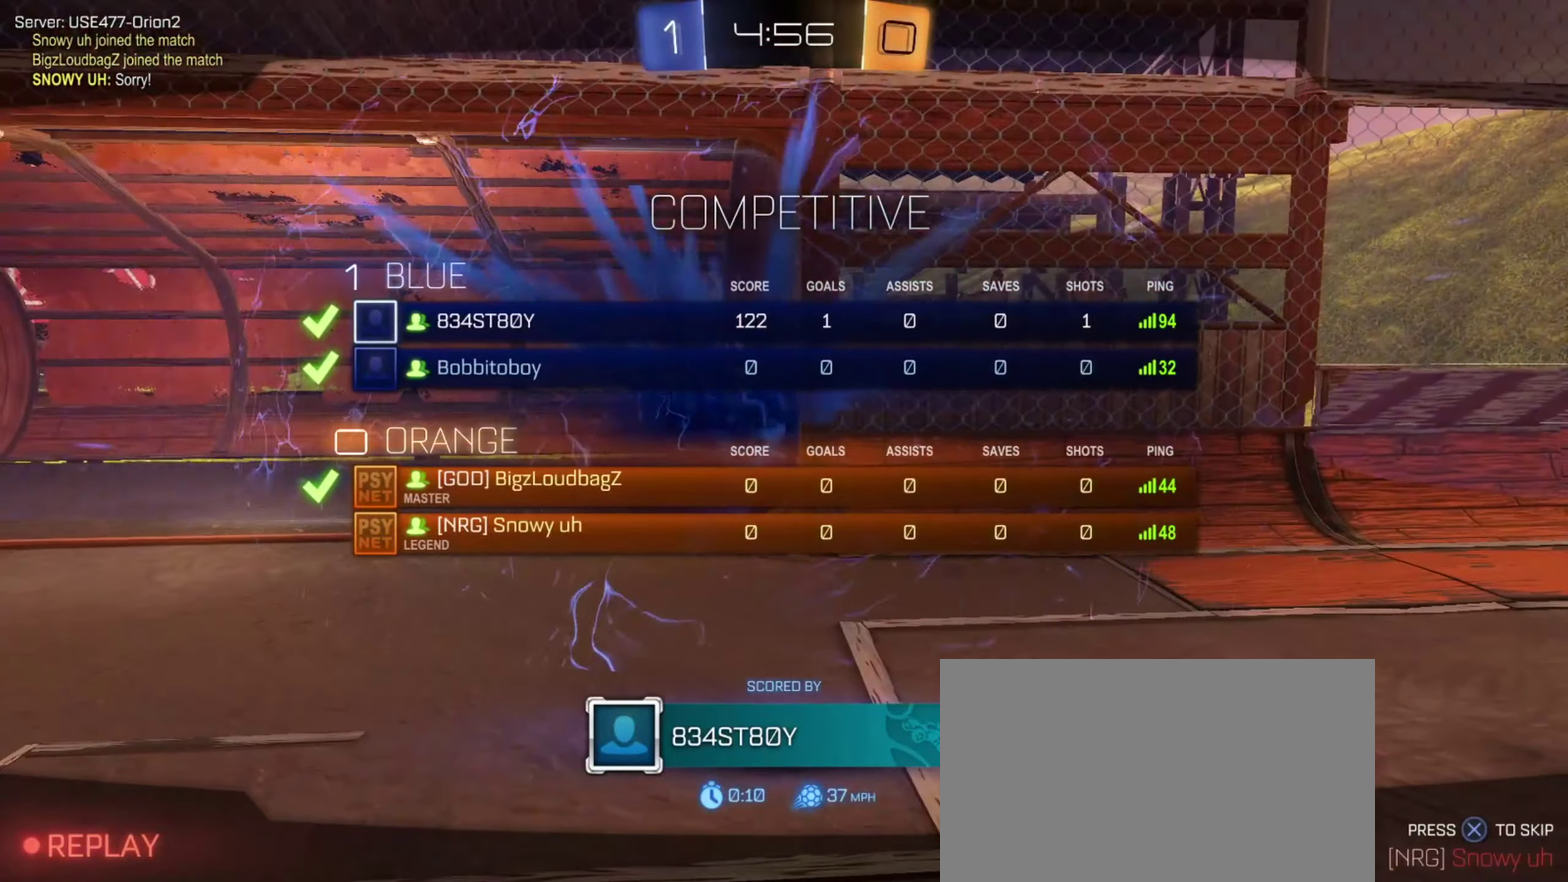
{"dt_ms": 267, "buttons": ["SQUARE"], "left_stick": "center", "right_stick": "center", "events": []}
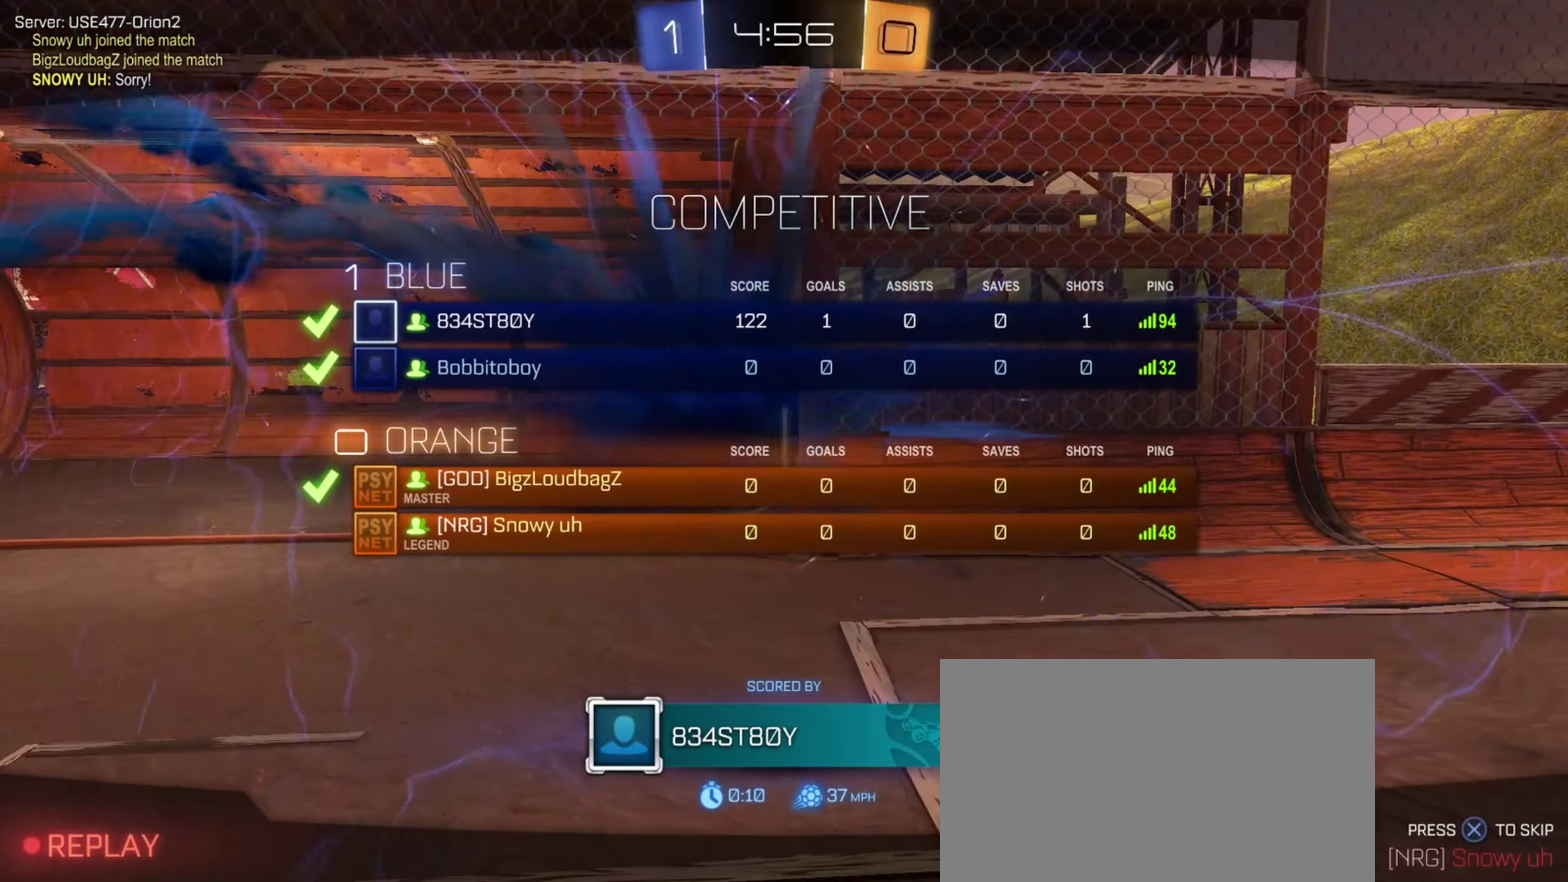
{"dt_ms": 601, "buttons": ["SQUARE"], "left_stick": "center", "right_stick": "center", "events": [[50, "SQUARE", "up"], [417, "SQUARE", "down"]]}
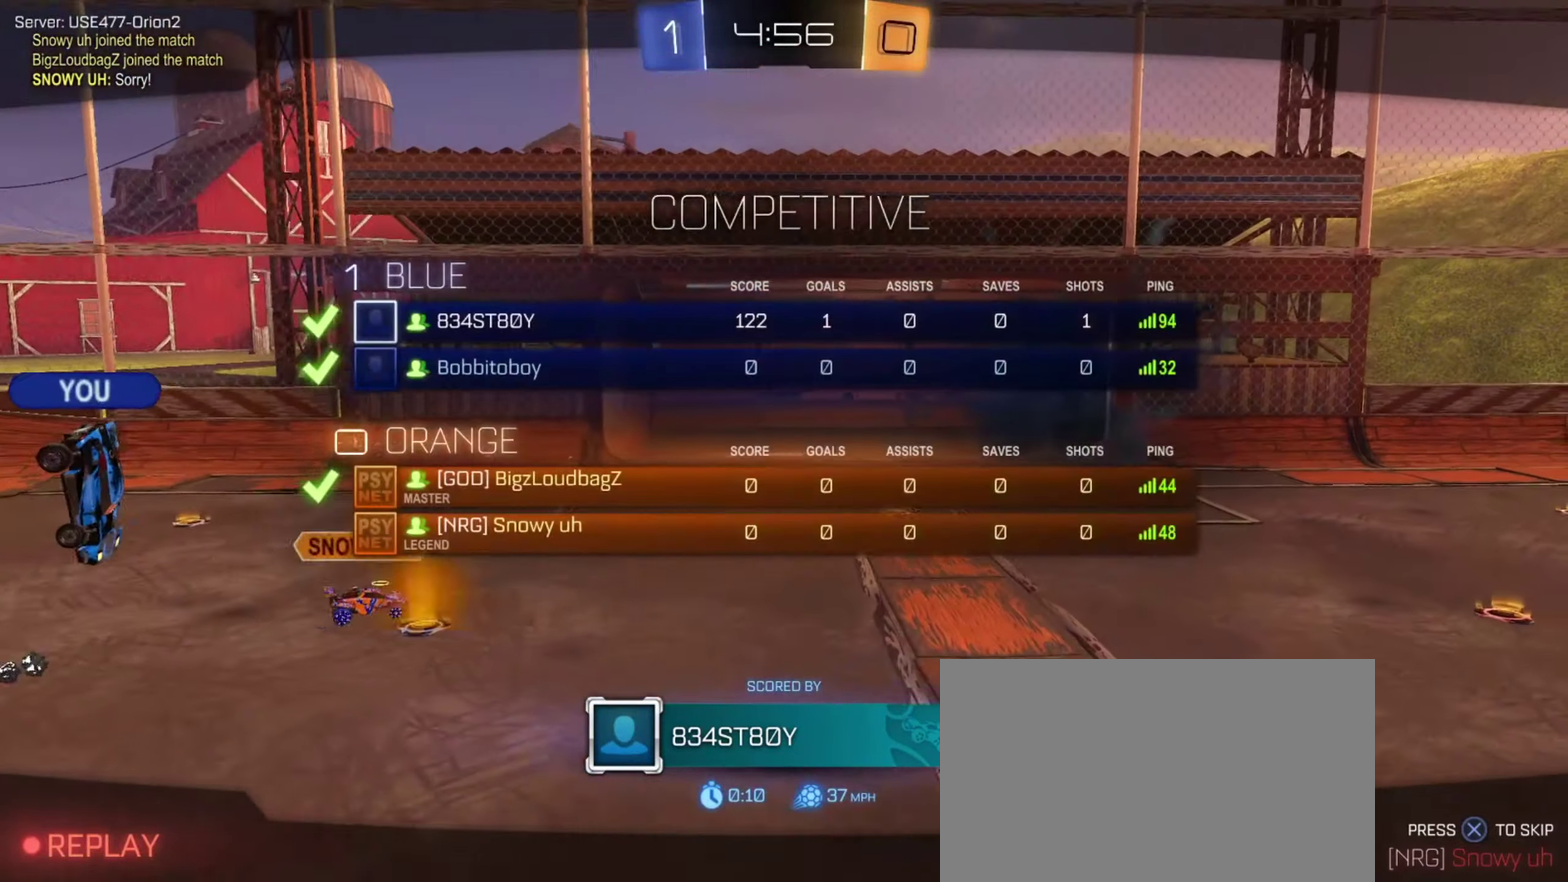
{"dt_ms": 801, "buttons": ["SQUARE"], "left_stick": "center", "right_stick": "center", "events": [[67, "SQUARE", "up"], [484, "SQUARE", "down"]]}
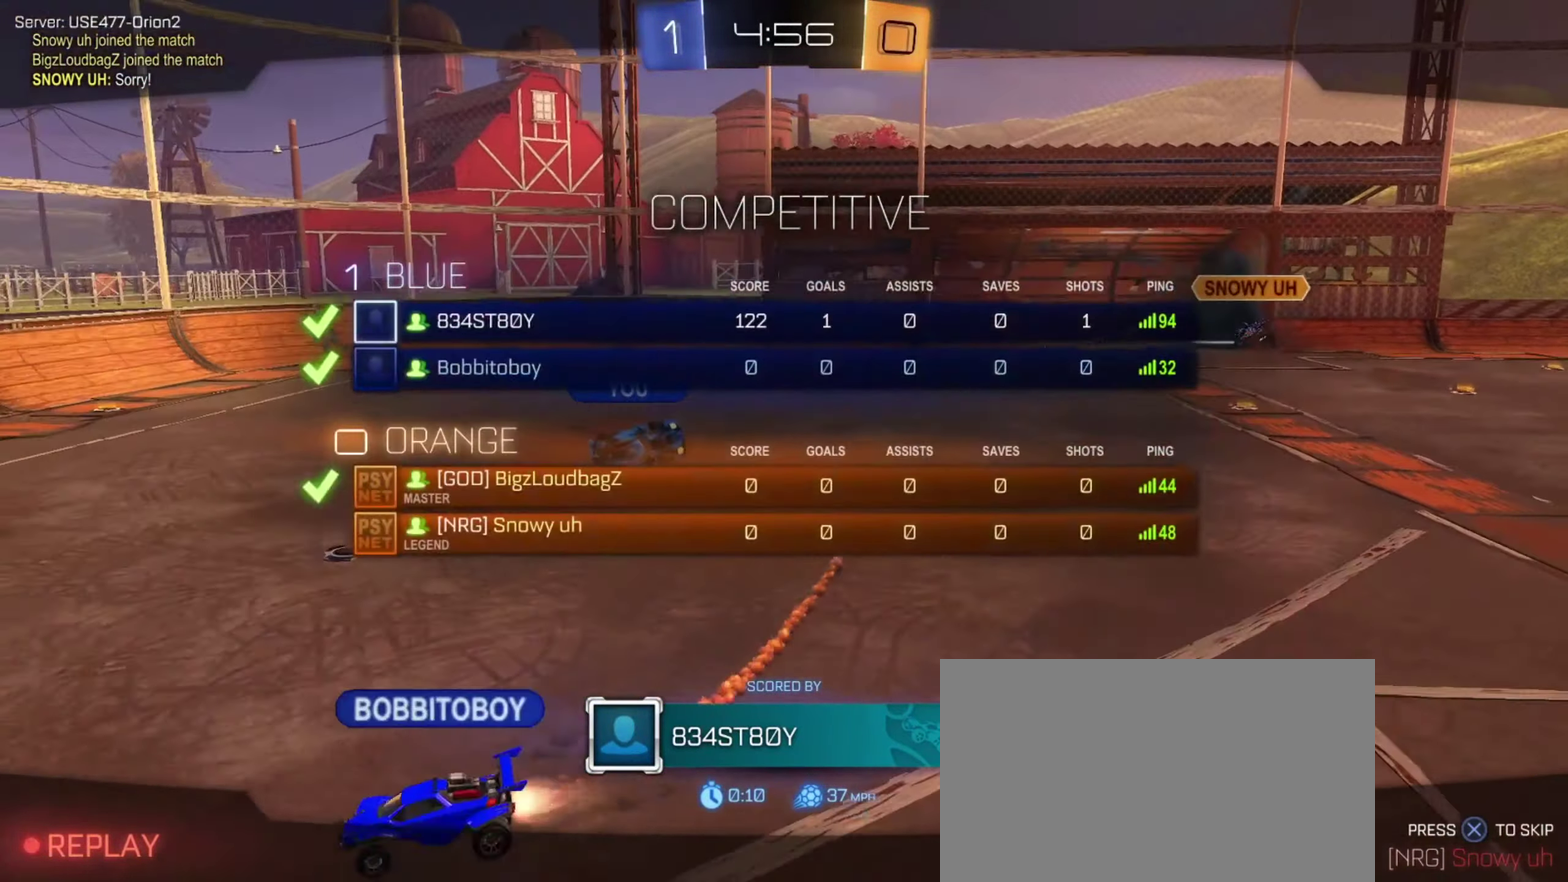
{"dt_ms": 333, "buttons": ["SQUARE"], "left_stick": "center", "right_stick": "center", "events": []}
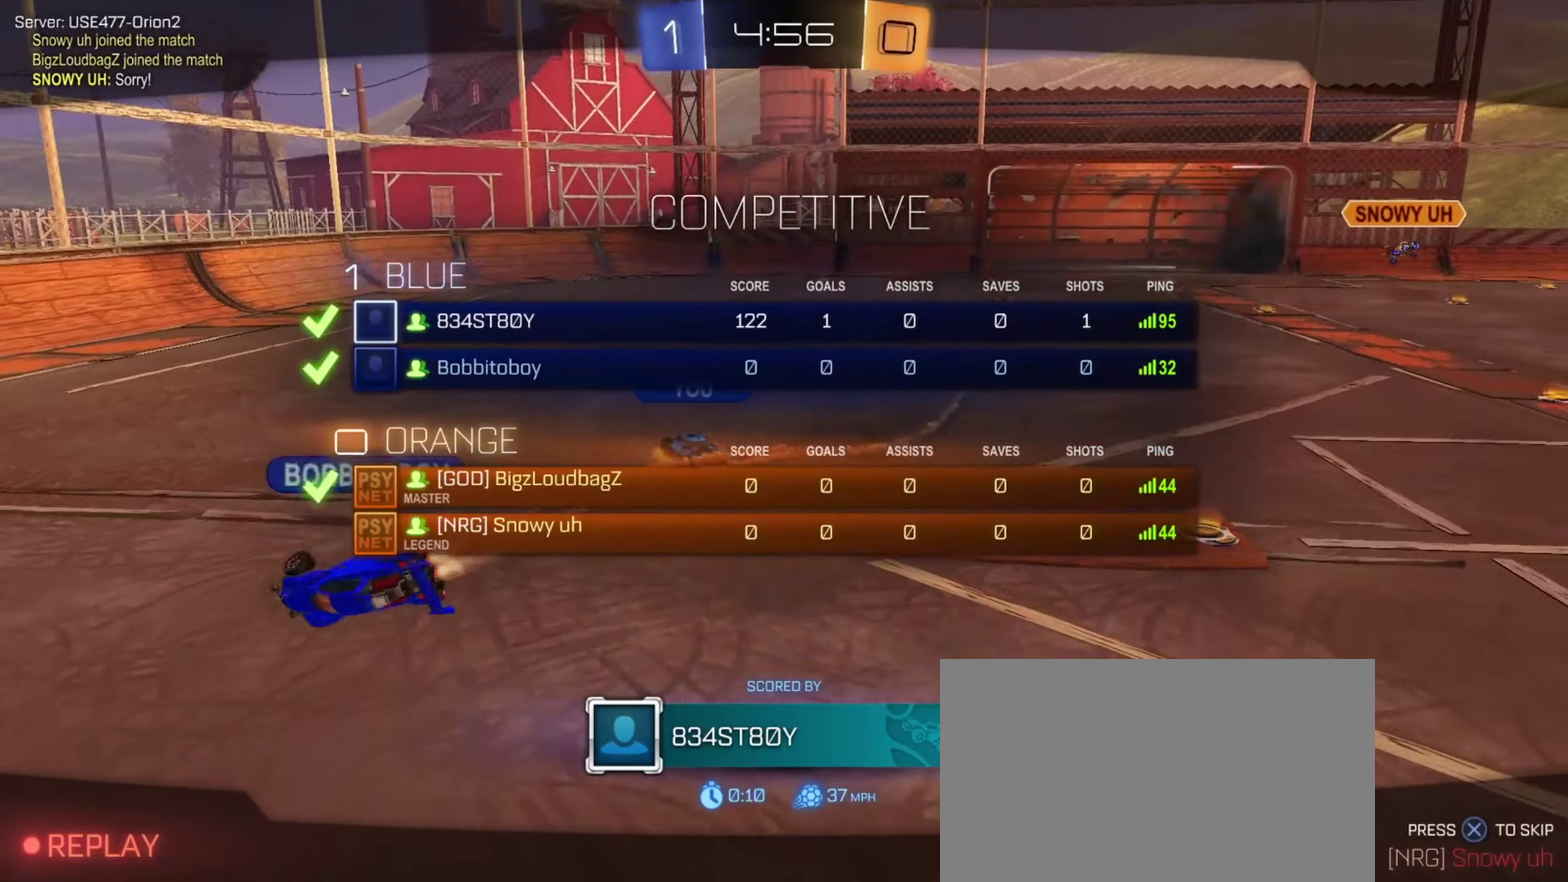
{"dt_ms": 367, "buttons": ["SQUARE"], "left_stick": "center", "right_stick": "center", "events": []}
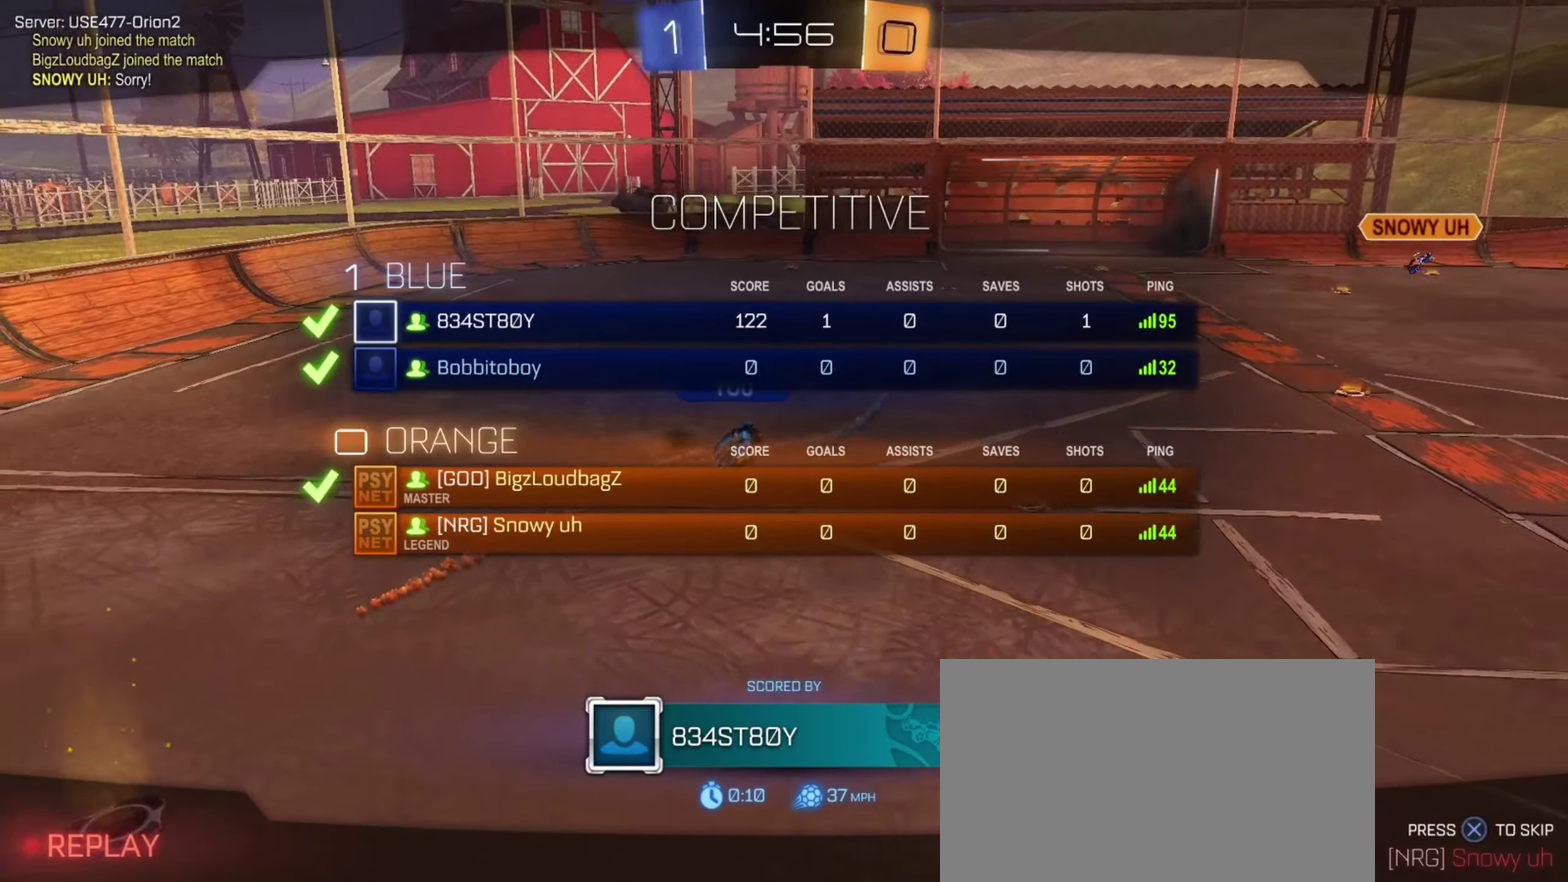
{"dt_ms": 634, "buttons": ["SQUARE"], "left_stick": "center", "right_stick": "center", "events": []}
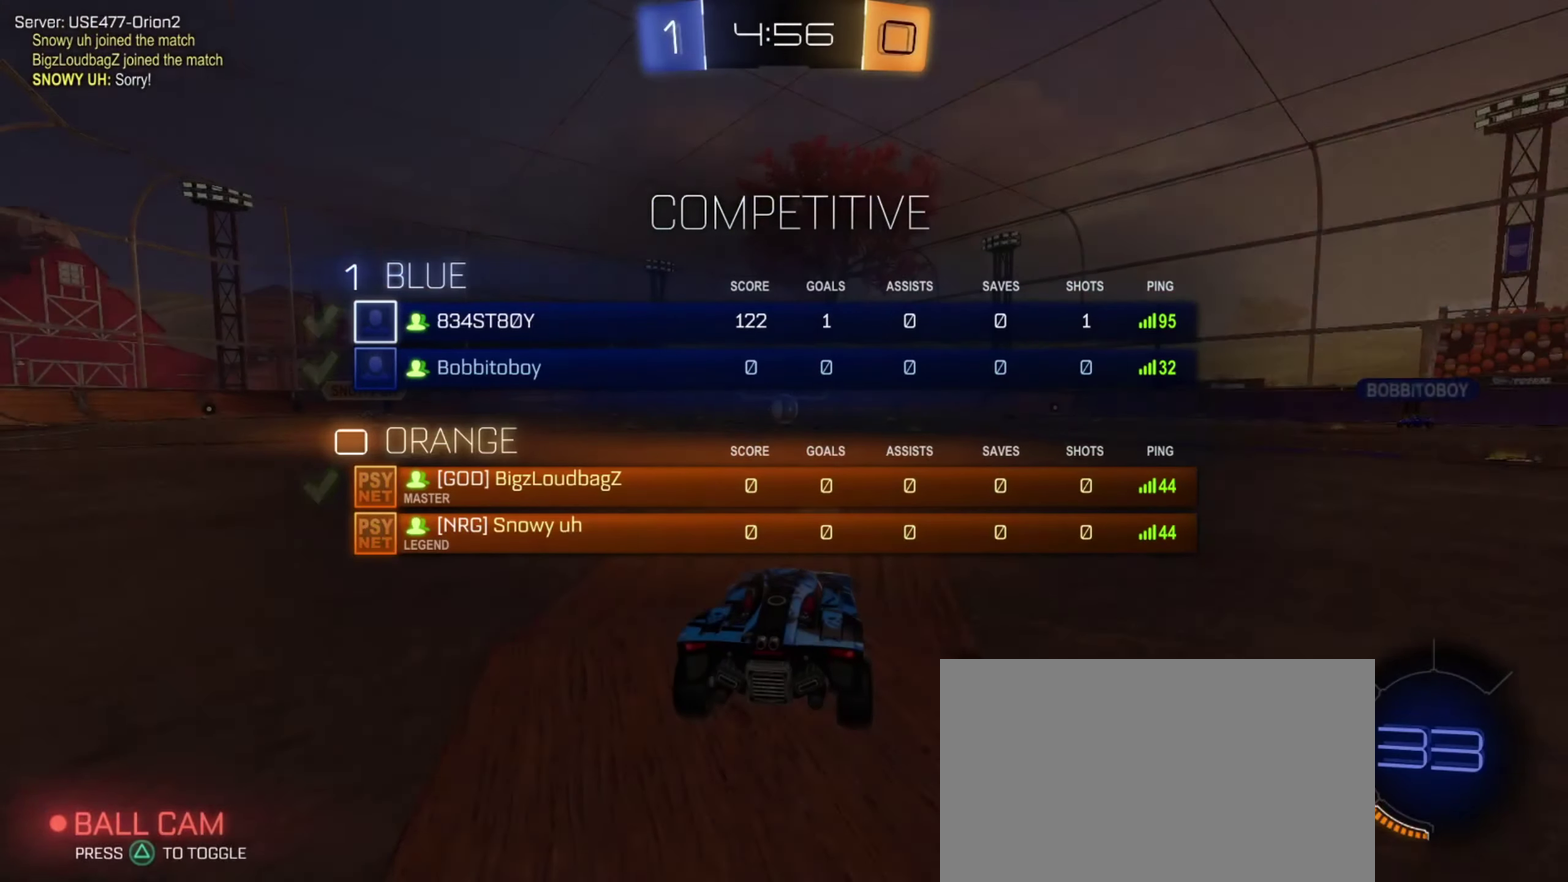
{"dt_ms": 567, "buttons": ["SQUARE"], "left_stick": "center", "right_stick": "center", "events": []}
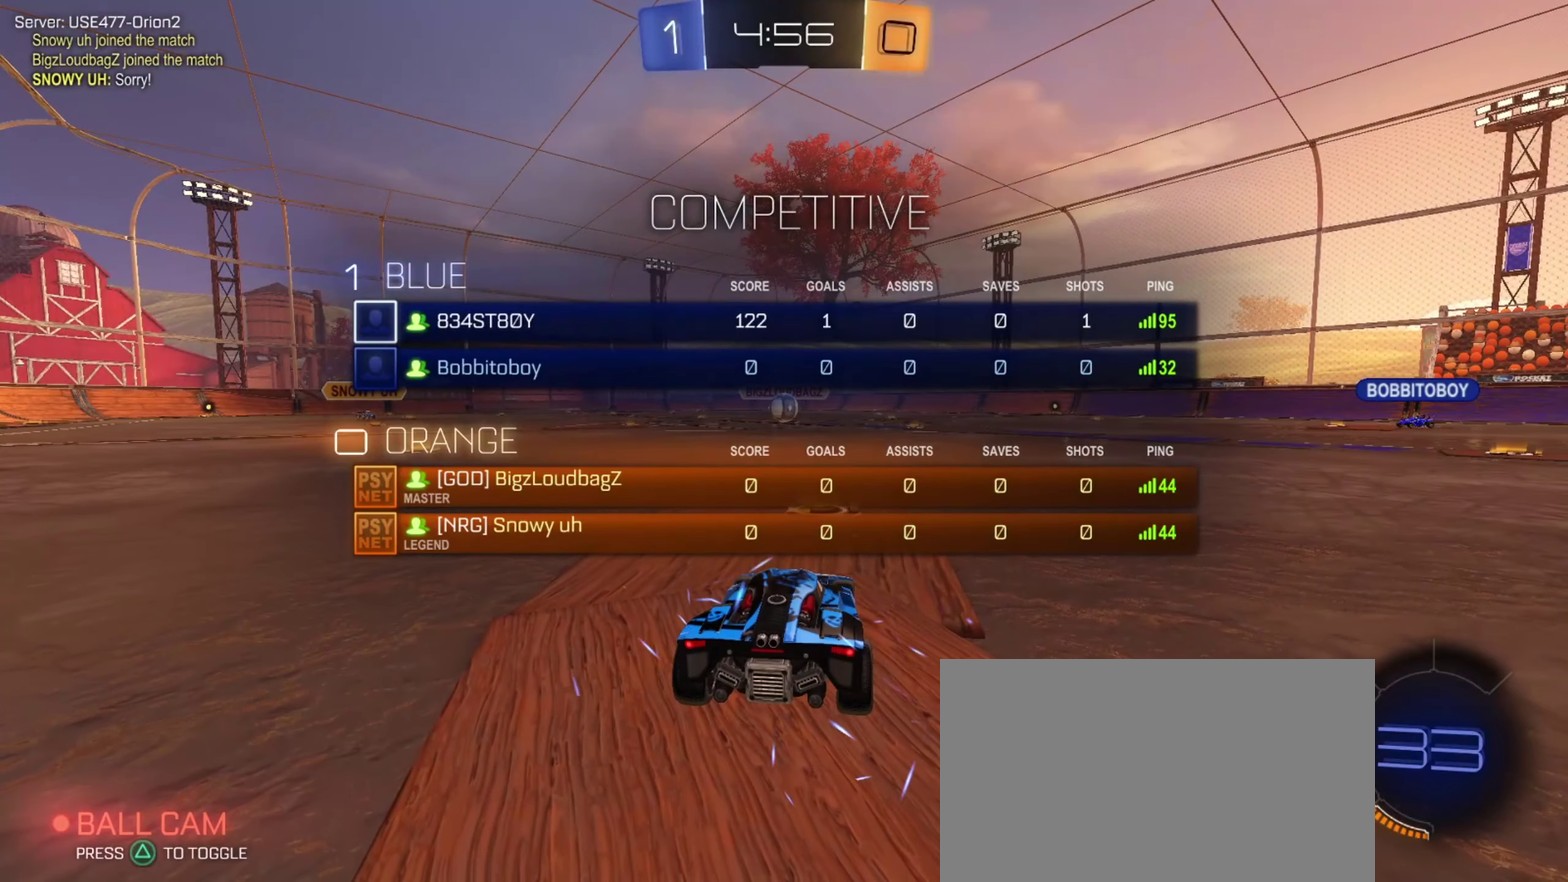
{"dt_ms": 434, "buttons": ["SQUARE"], "left_stick": "center", "right_stick": "center", "events": []}
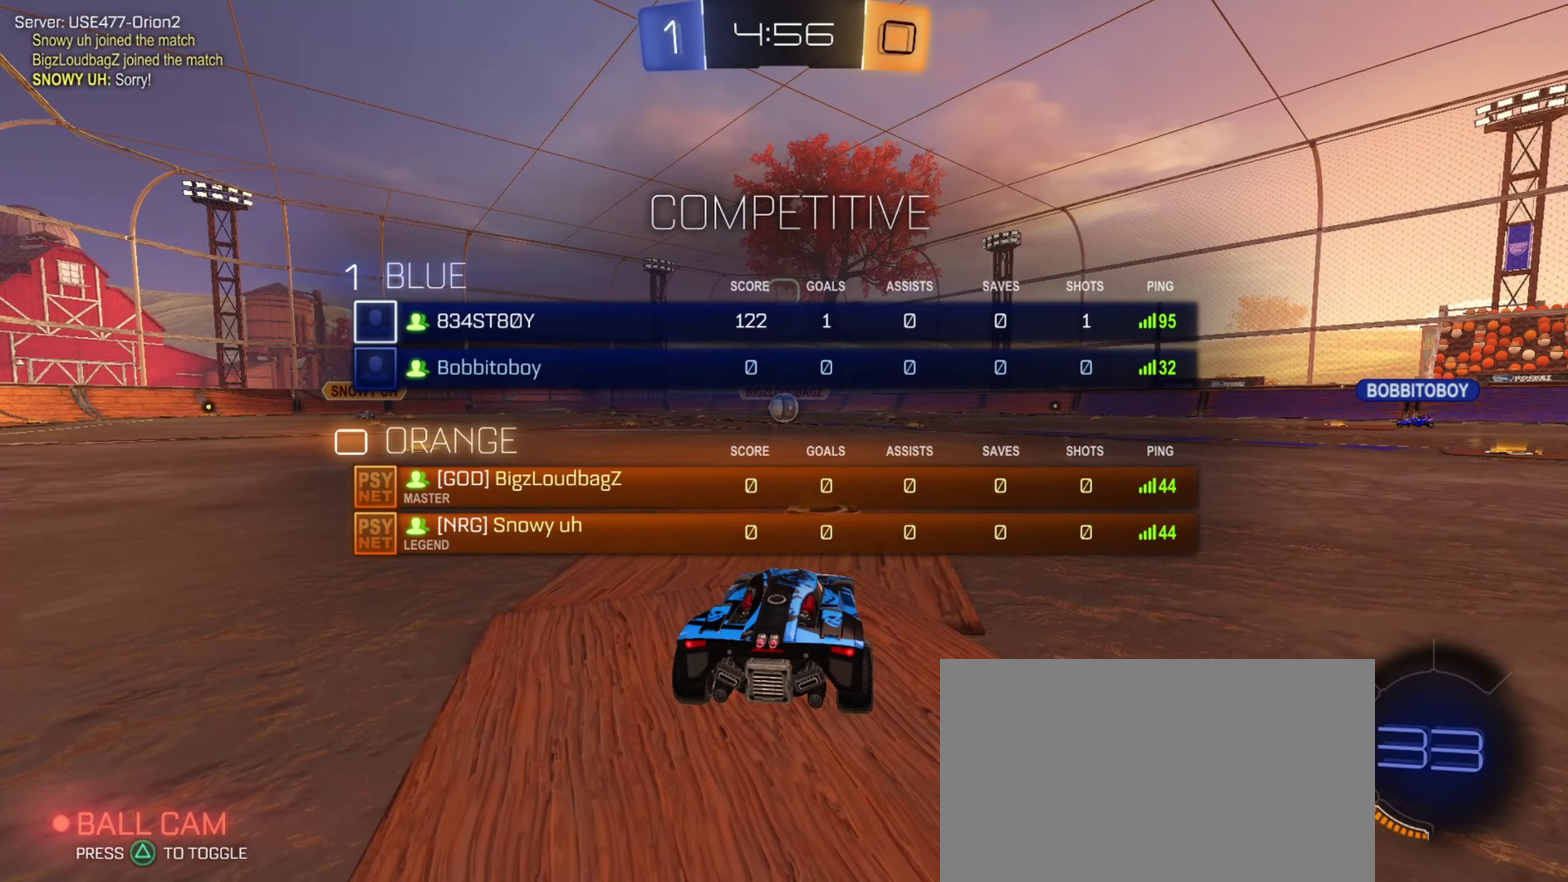
{"dt_ms": 501, "buttons": ["SQUARE"], "left_stick": "center", "right_stick": "center", "events": []}
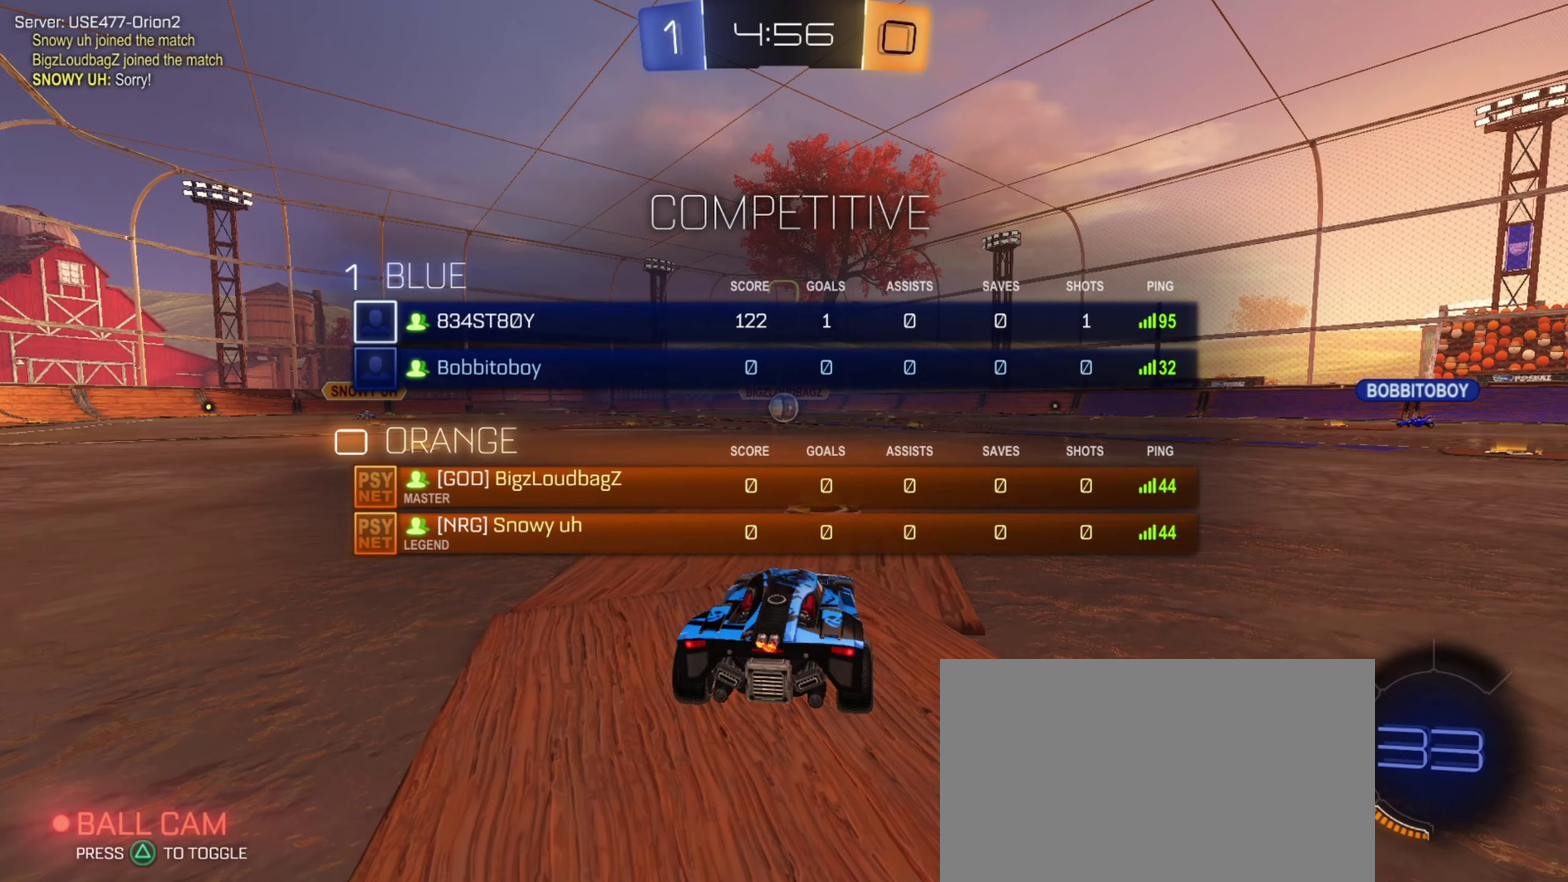
{"dt_ms": 500, "buttons": [], "left_stick": "center", "right_stick": "center", "events": [[100, "SQUARE", "up"]]}
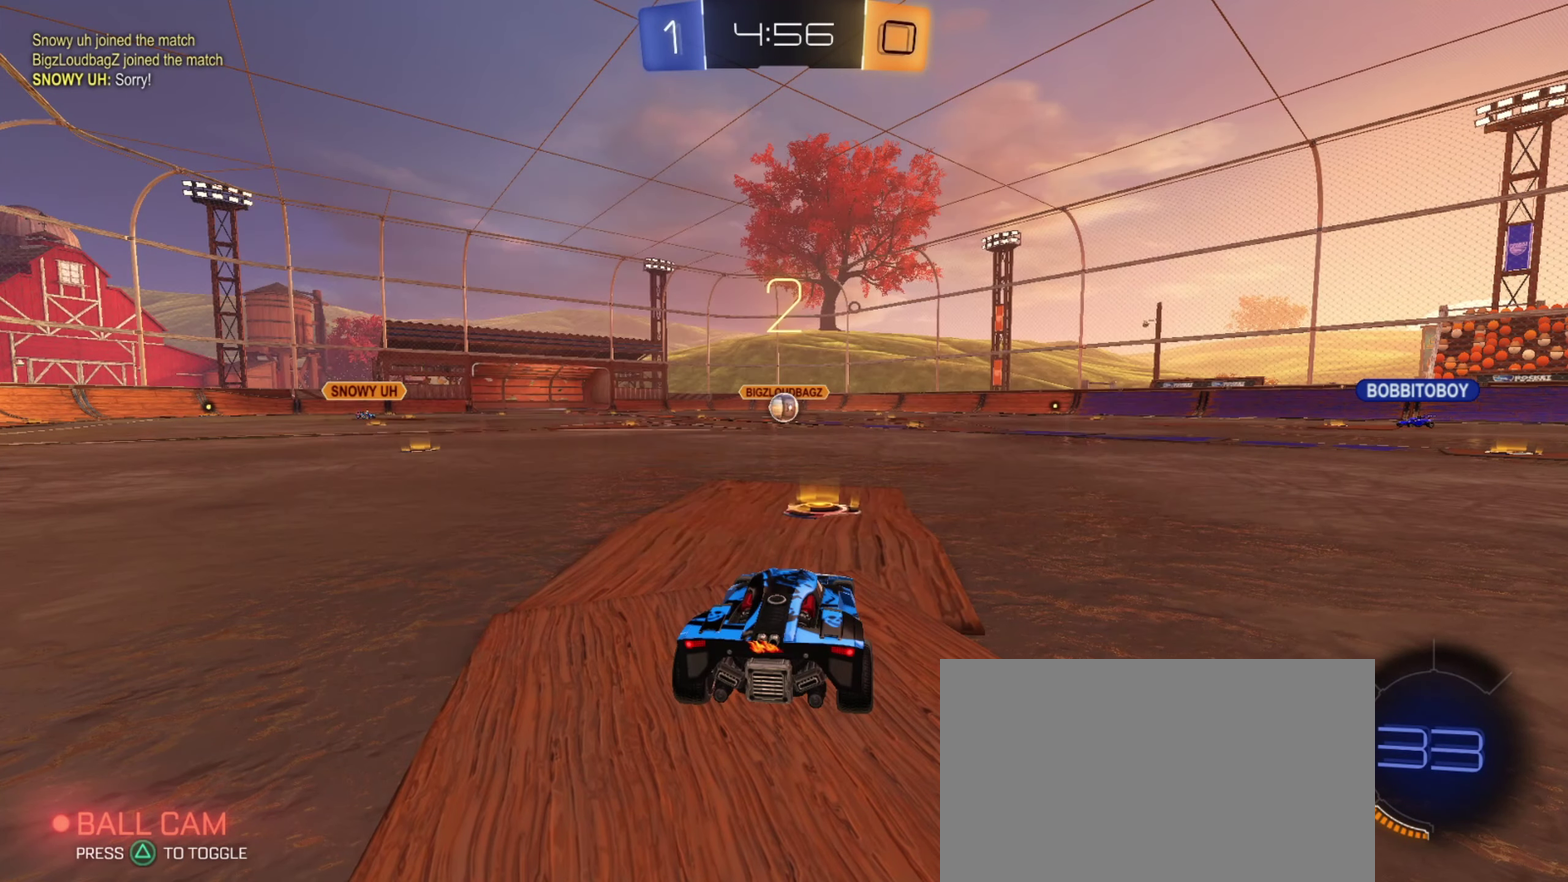
{"dt_ms": 501, "buttons": [], "left_stick": "center", "right_stick": "center", "events": []}
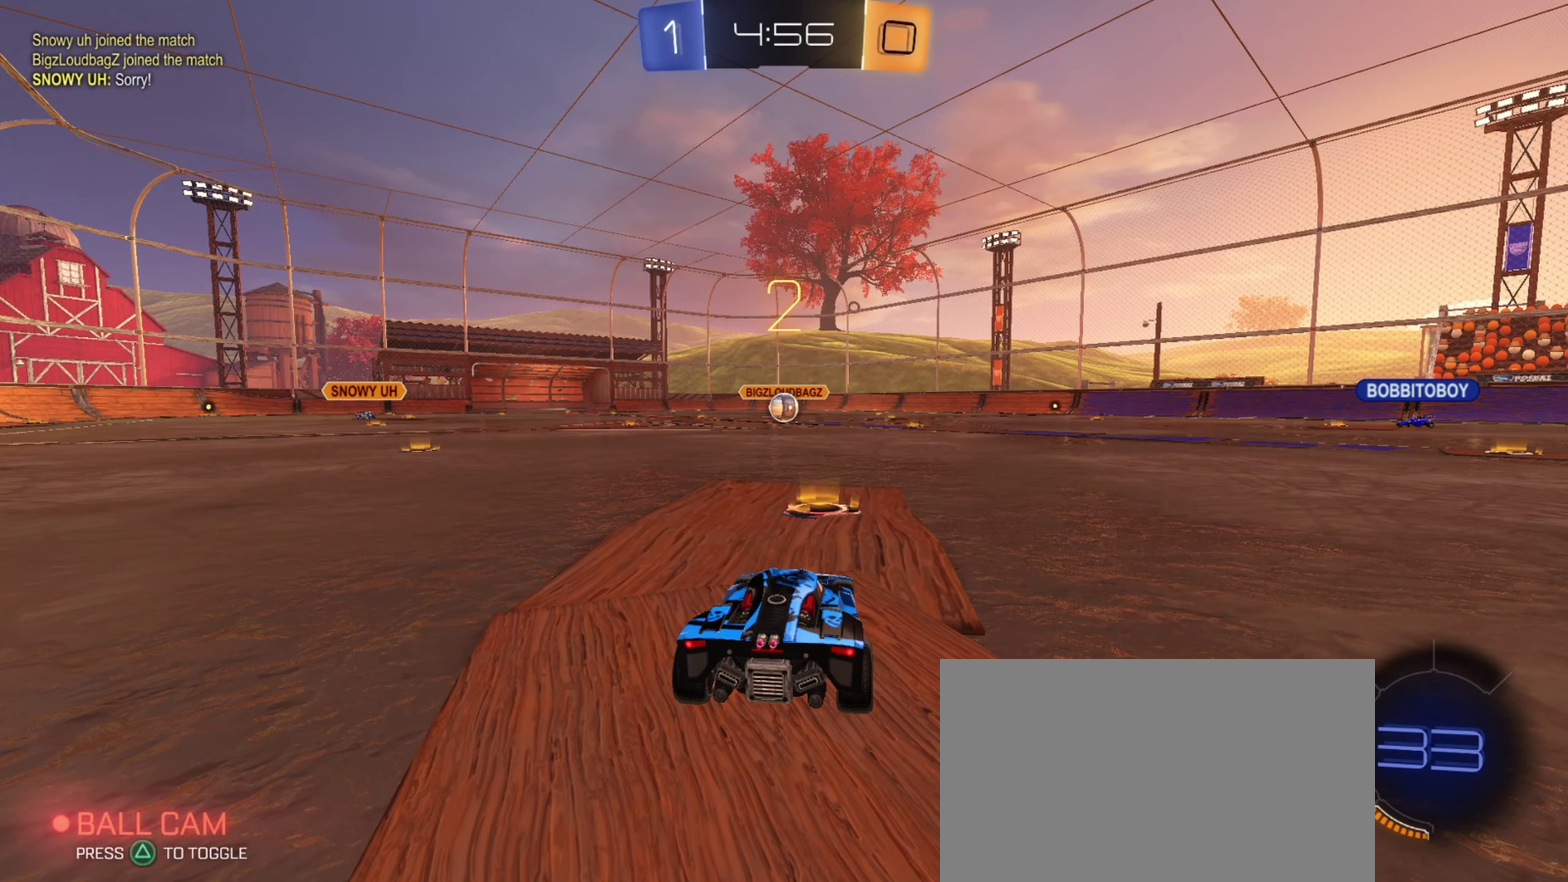
{"dt_ms": 500, "buttons": [], "left_stick": "center", "right_stick": "center", "events": []}
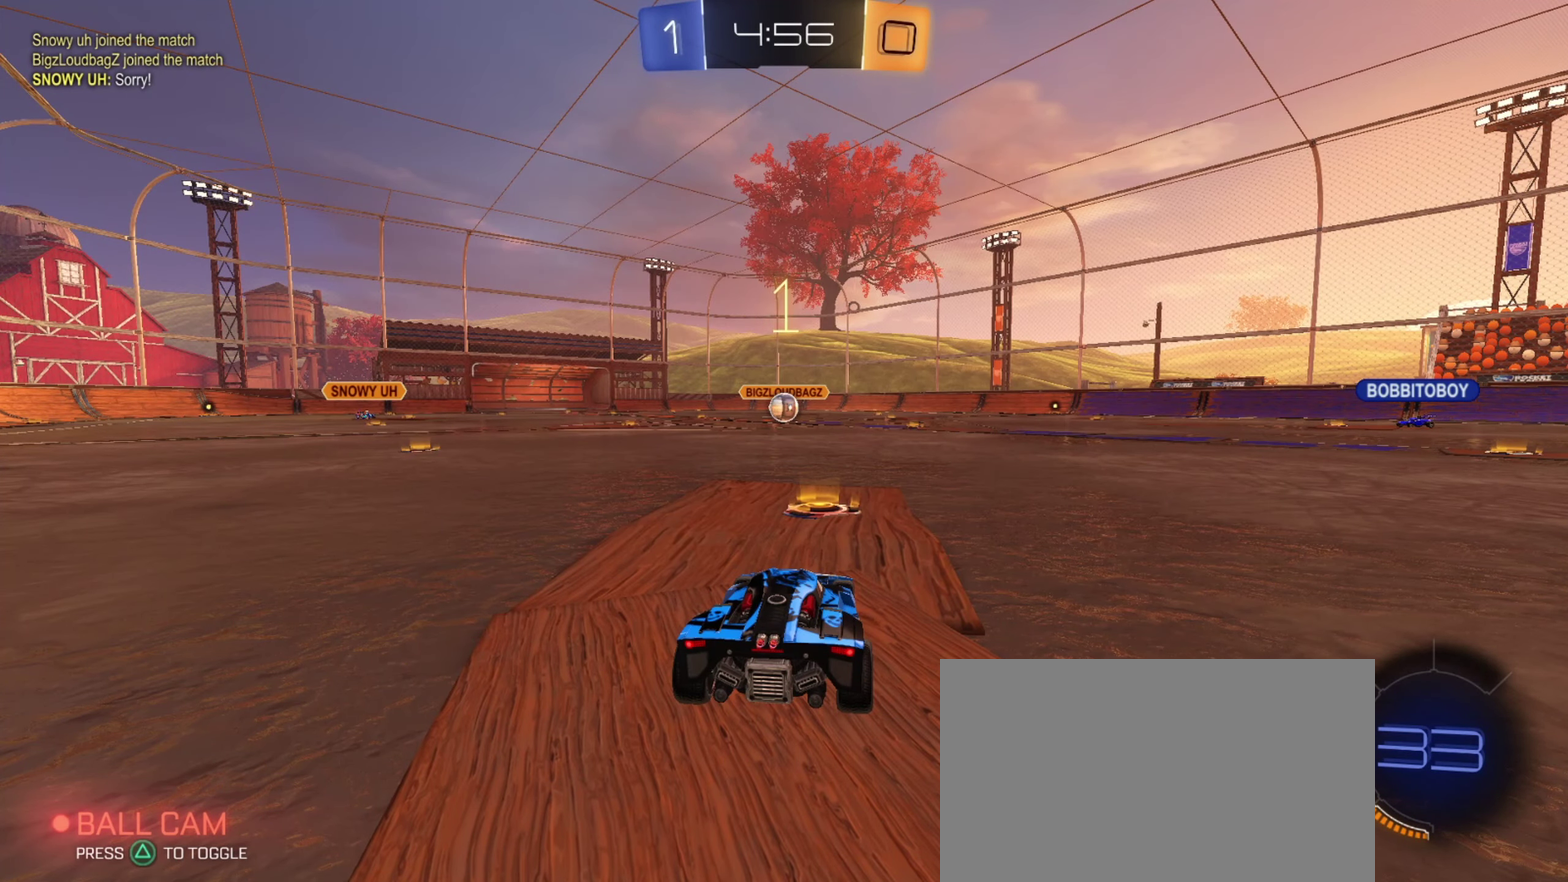
{"dt_ms": 551, "buttons": ["CIRCLE", "R2"], "left_stick": "center", "right_stick": "center", "events": [[184, "SQUARE", "down"], [401, "SQUARE", "up"], [467, "R2", "down"], [534, "CIRCLE", "down"]]}
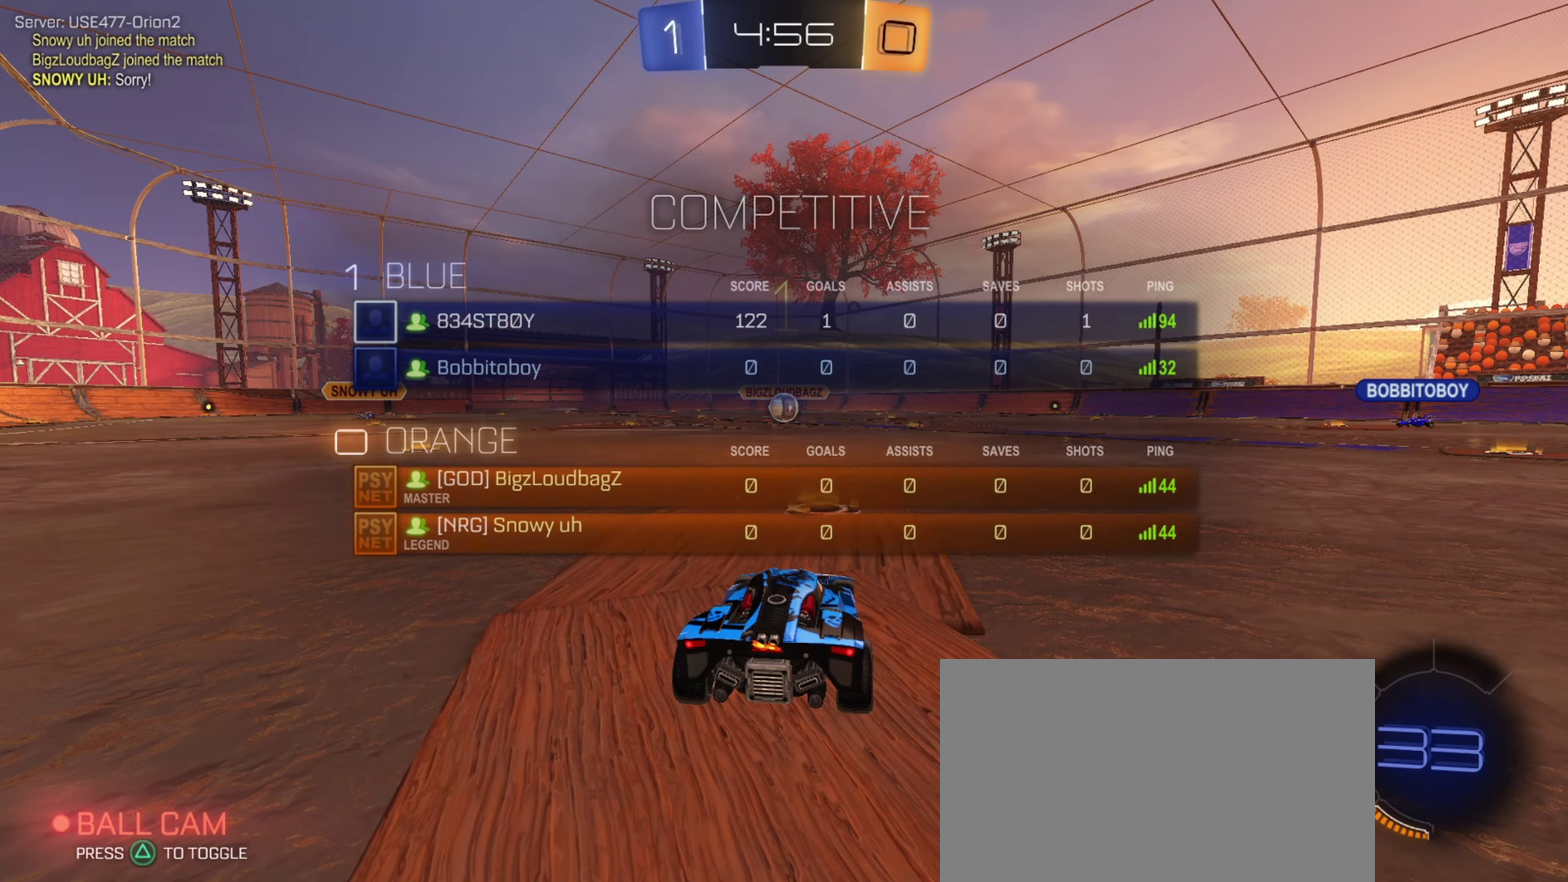
{"dt_ms": 450, "buttons": ["CIRCLE", "R2"], "left_stick": "center", "right_stick": "center", "events": [[217, "left_stick", "up-left"], [283, "left_stick", "center"]]}
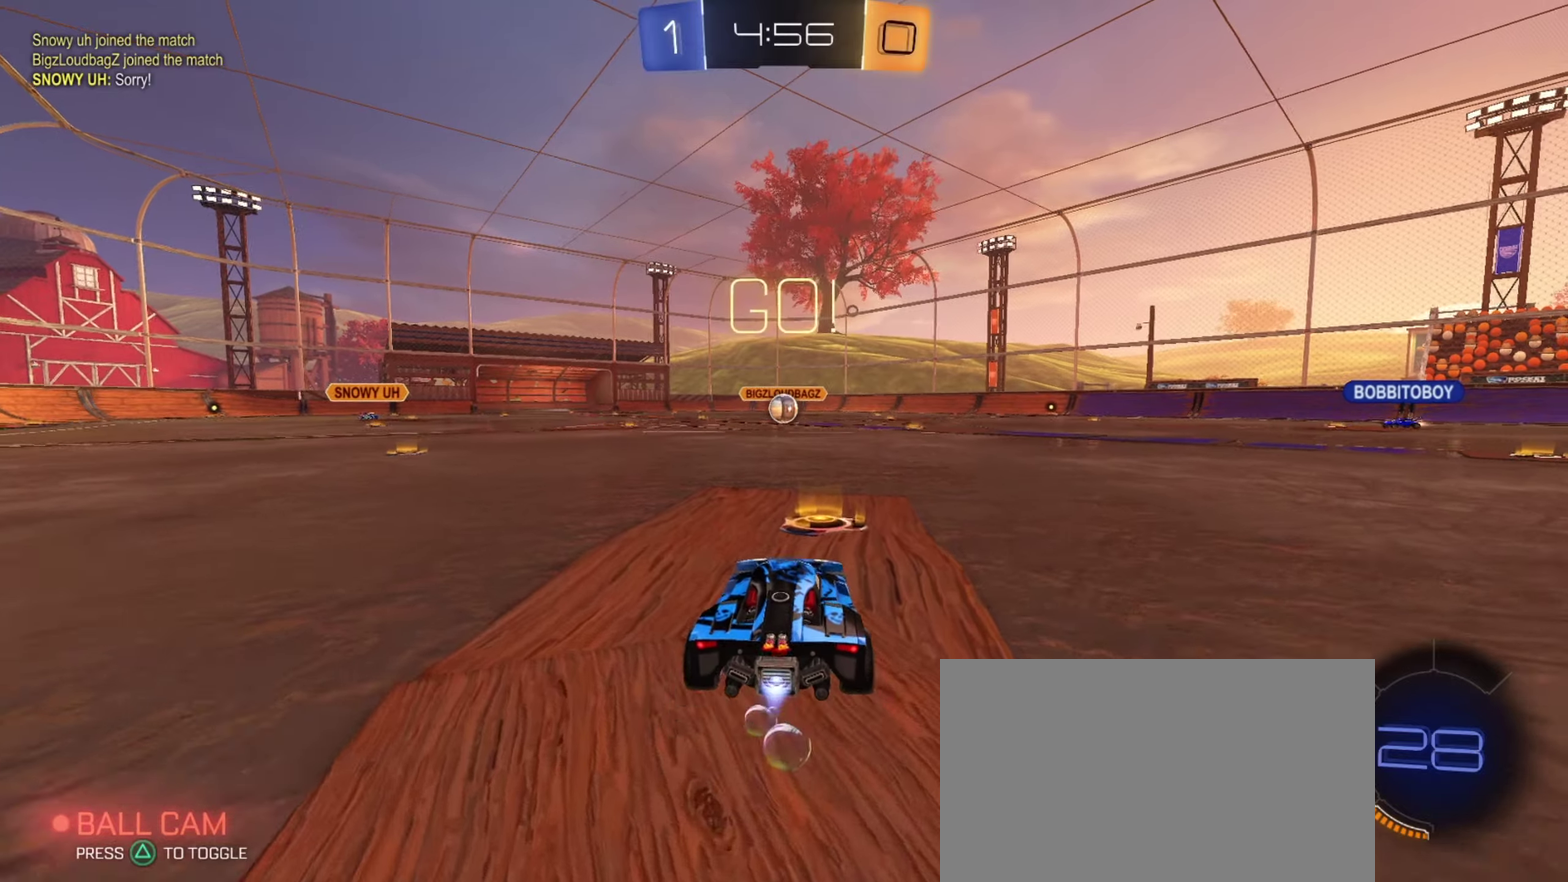
{"dt_ms": 551, "buttons": ["CIRCLE", "L1", "R2"], "left_stick": "down", "right_stick": "center", "events": [[134, "left_stick", "right"], [167, "CROSS", "down"], [167, "L1", "down"], [217, "CROSS", "up"], [251, "left_stick", "up"], [284, "CROSS", "down"], [351, "left_stick", "down-right"], [401, "CROSS", "up"], [434, "left_stick", "down"]]}
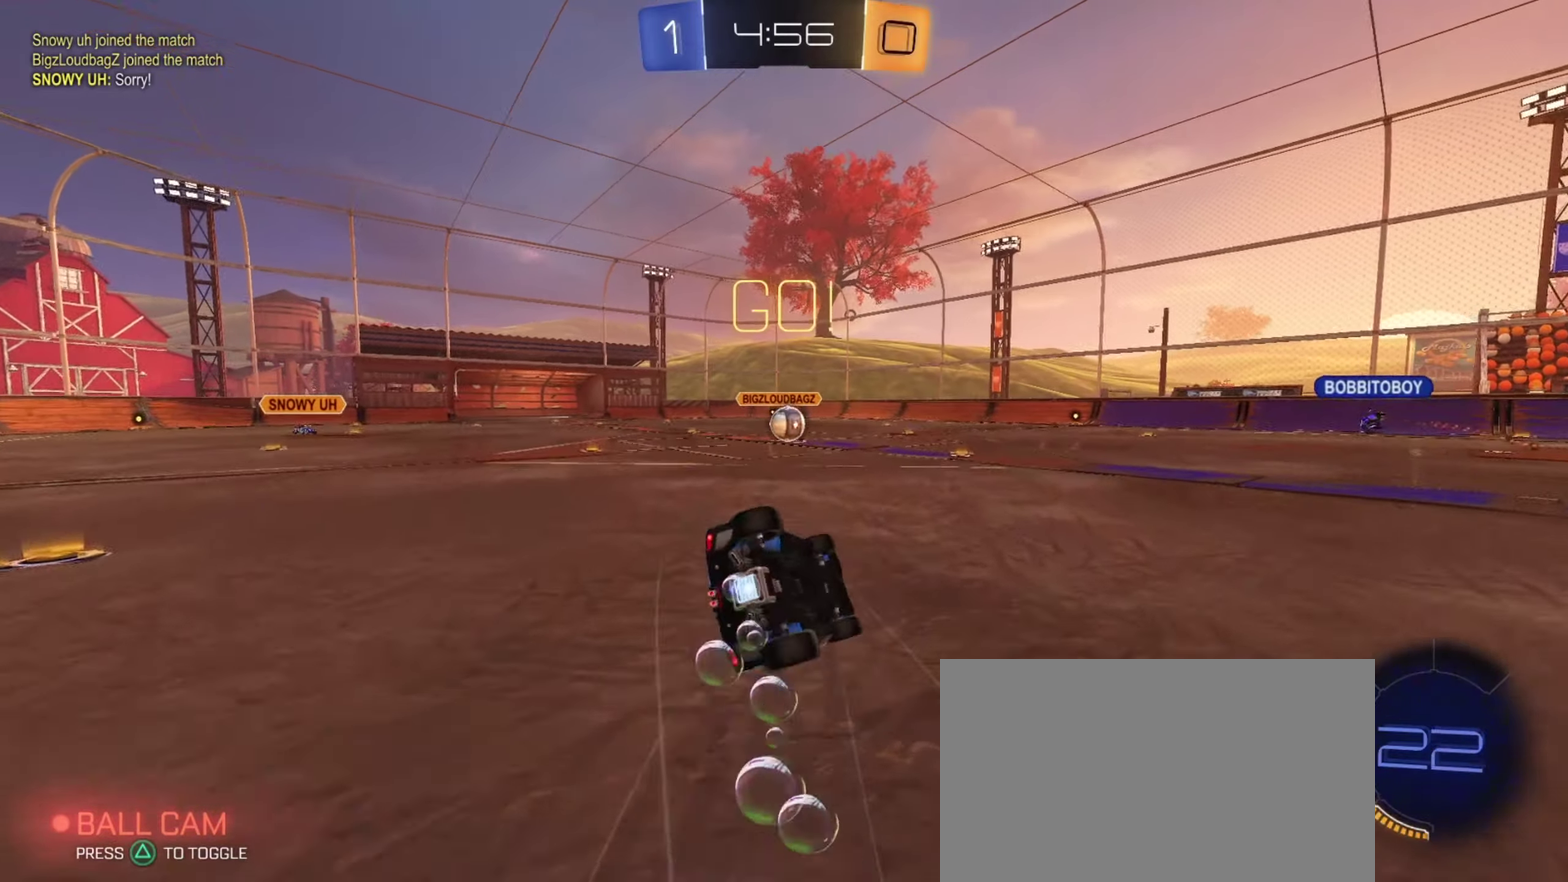
{"dt_ms": 450, "buttons": ["CIRCLE", "L1", "R2"], "left_stick": "down-left", "right_stick": "center", "events": [[33, "left_stick", "down-left"]]}
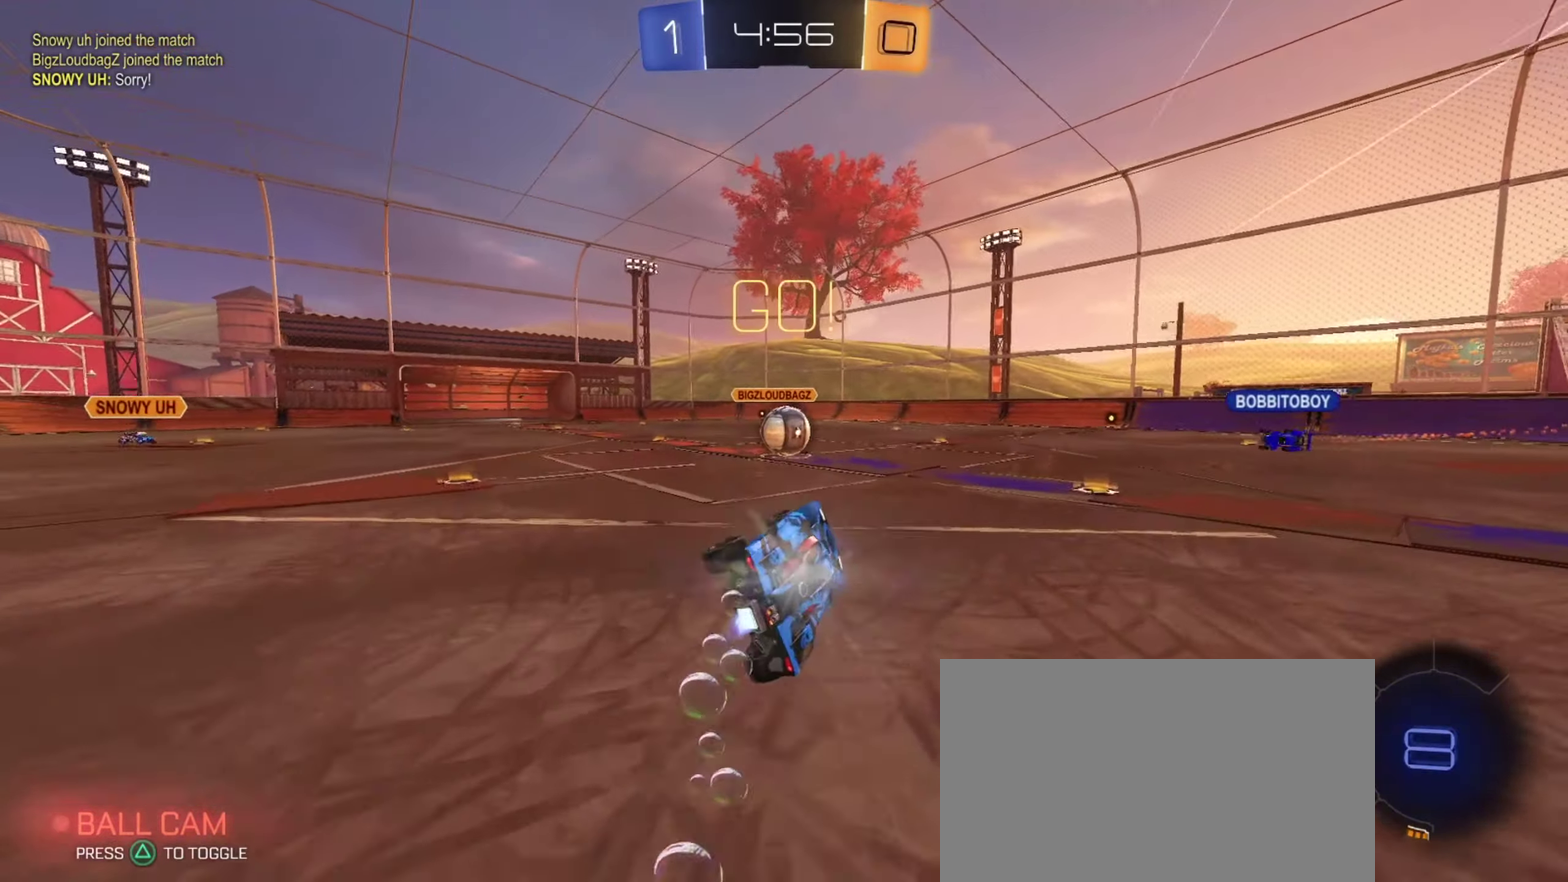
{"dt_ms": 351, "buttons": ["R2"], "left_stick": "center", "right_stick": "center", "events": [[34, "CIRCLE", "up"], [34, "L1", "up"], [50, "left_stick", "center"]]}
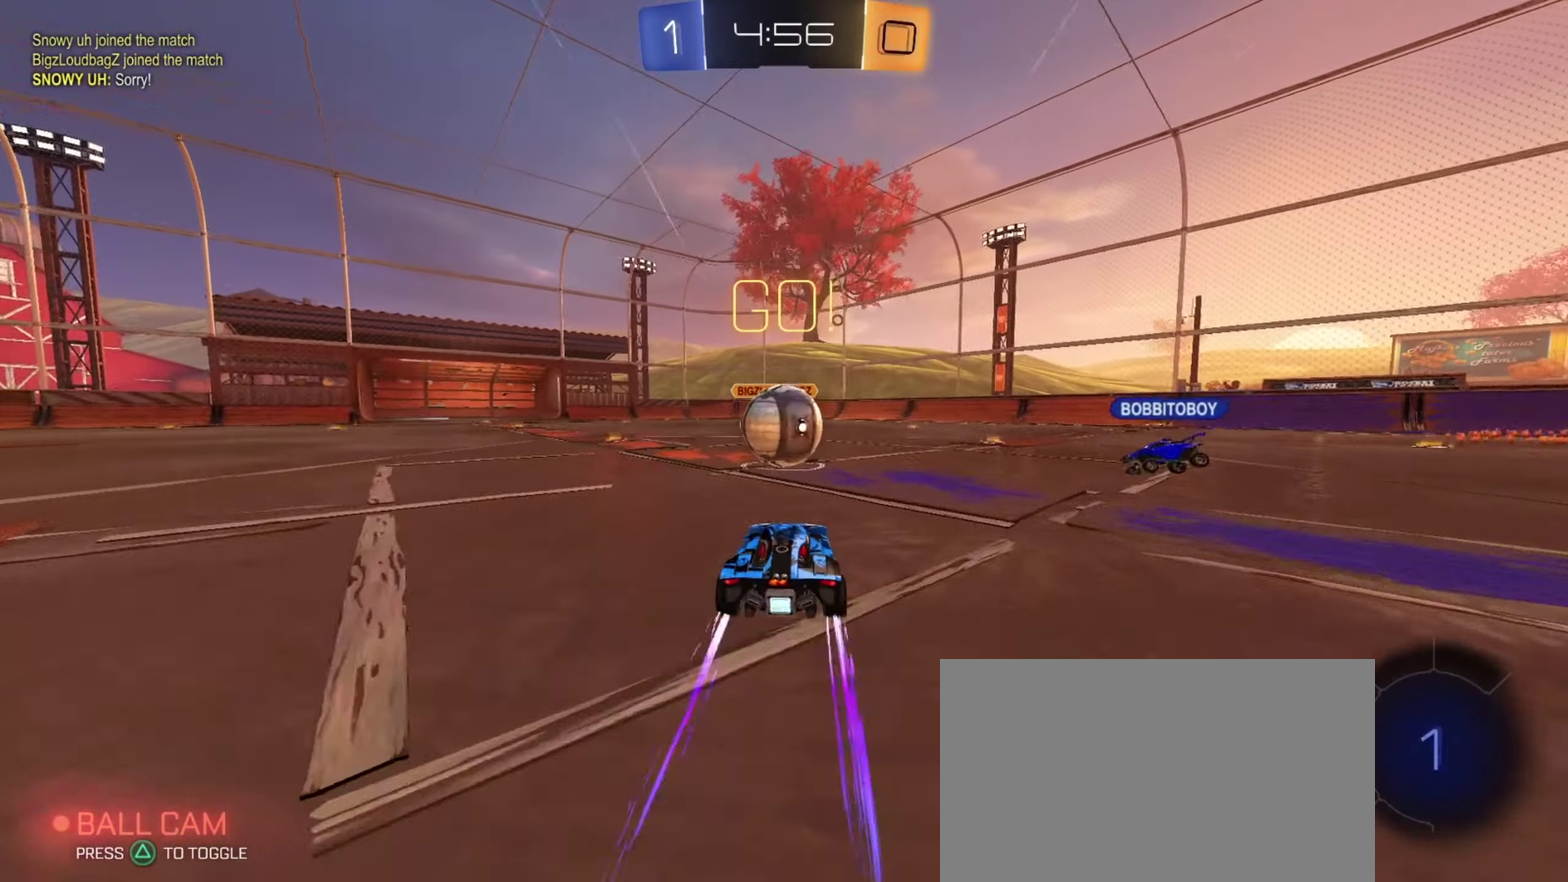
{"dt_ms": 700, "buttons": ["L1", "R2"], "left_stick": "down-left", "right_stick": "center", "events": [[50, "left_stick", "down"], [66, "CROSS", "down"], [216, "CROSS", "up"], [250, "left_stick", "up"], [300, "L1", "down"], [317, "CROSS", "down"], [417, "left_stick", "down"], [500, "CROSS", "up"], [550, "left_stick", "down-left"]]}
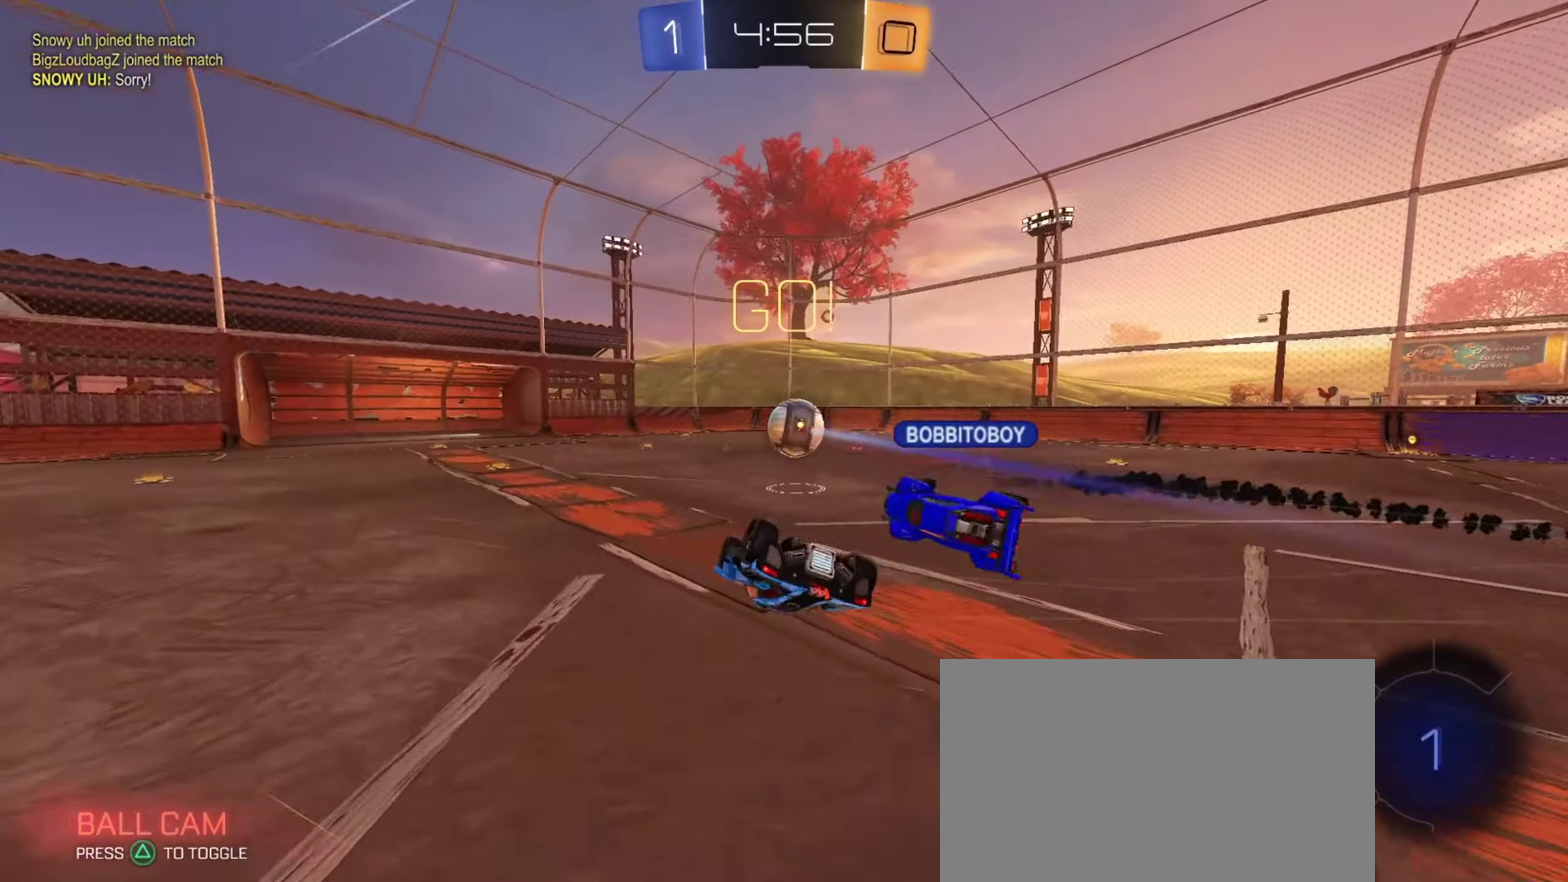
{"dt_ms": 451, "buttons": ["R2"], "left_stick": "center", "right_stick": "center", "events": [[251, "TRIANGLE", "down"], [384, "L1", "up"], [384, "TRIANGLE", "up"], [434, "left_stick", "center"]]}
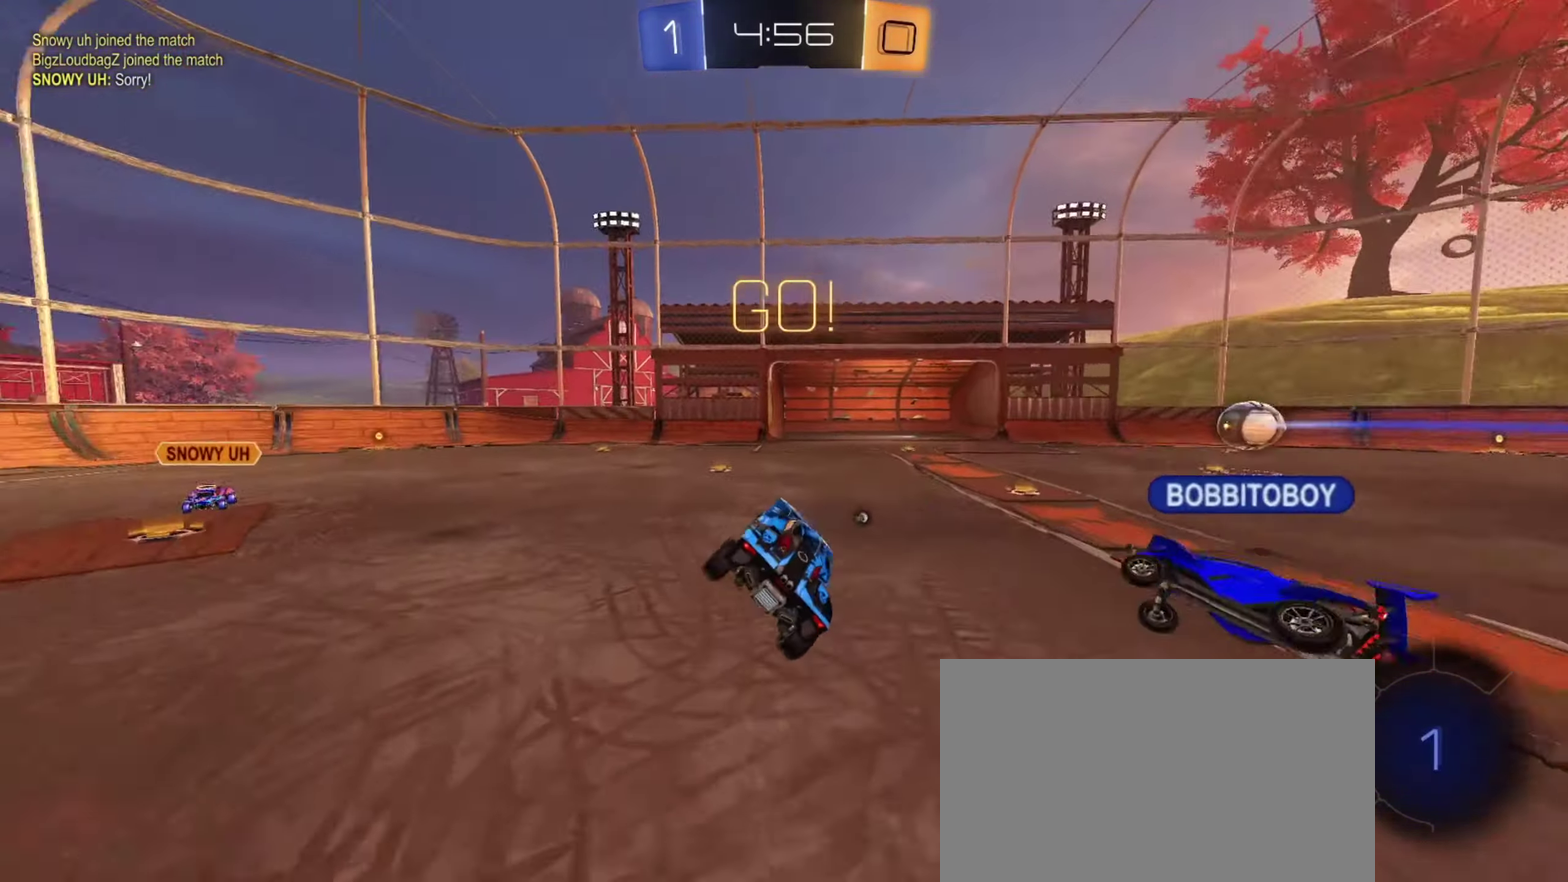
{"dt_ms": 250, "buttons": ["R2"], "left_stick": "center", "right_stick": "center", "events": [[117, "left_stick", "up-left"], [217, "left_stick", "center"]]}
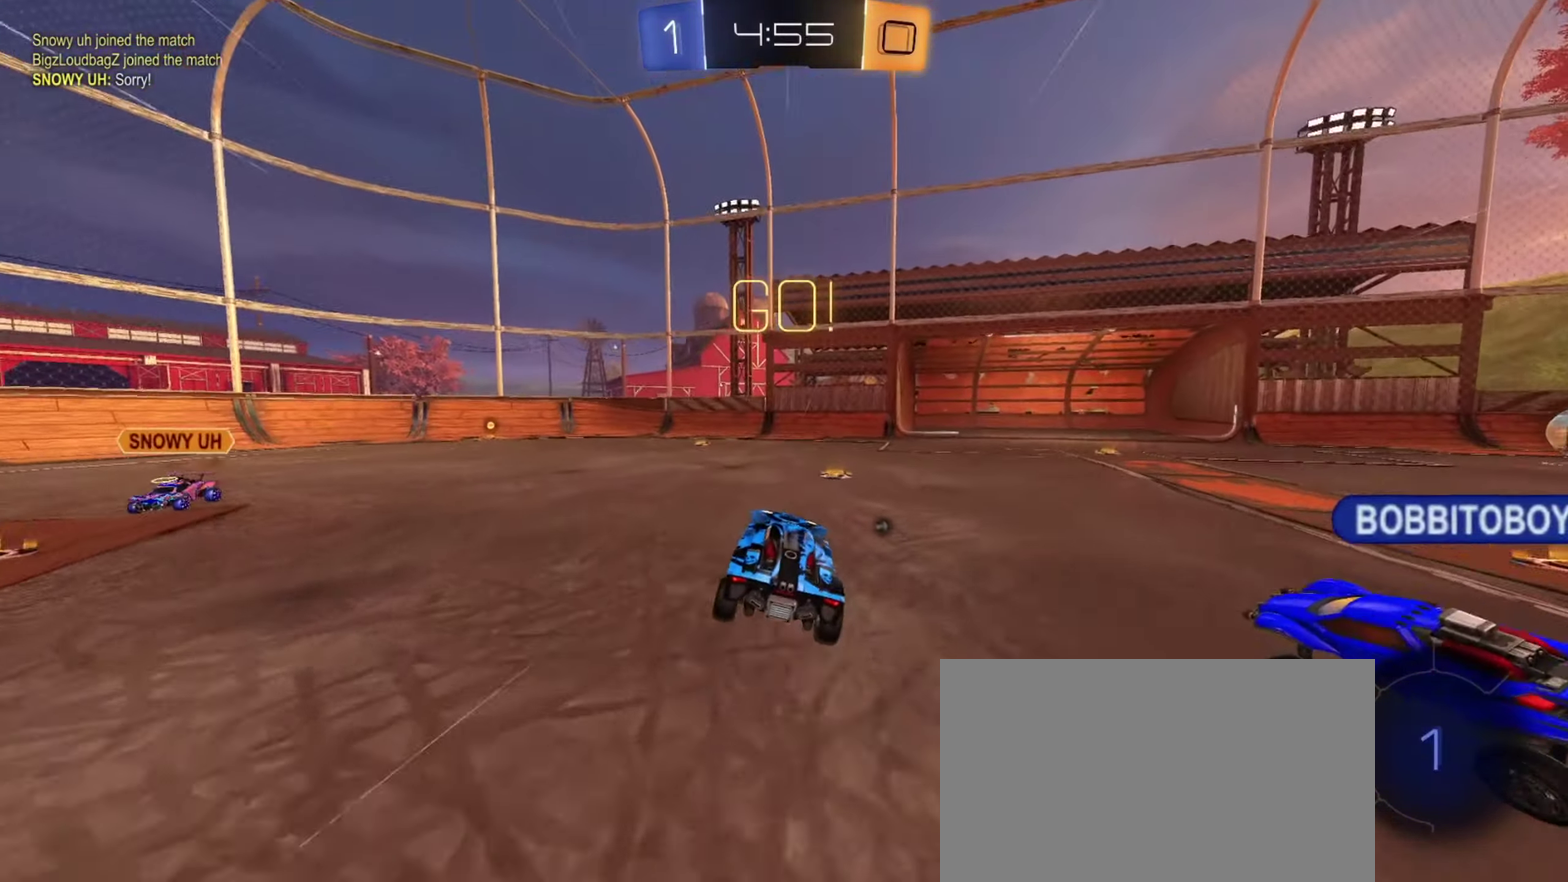
{"dt_ms": 701, "buttons": ["R2"], "left_stick": "left", "right_stick": "center", "events": [[150, "left_stick", "right"], [167, "TRIANGLE", "down"], [284, "TRIANGLE", "up"], [317, "left_stick", "center"], [384, "CIRCLE", "down"], [417, "left_stick", "up-left"], [467, "left_stick", "left"], [567, "CIRCLE", "up"]]}
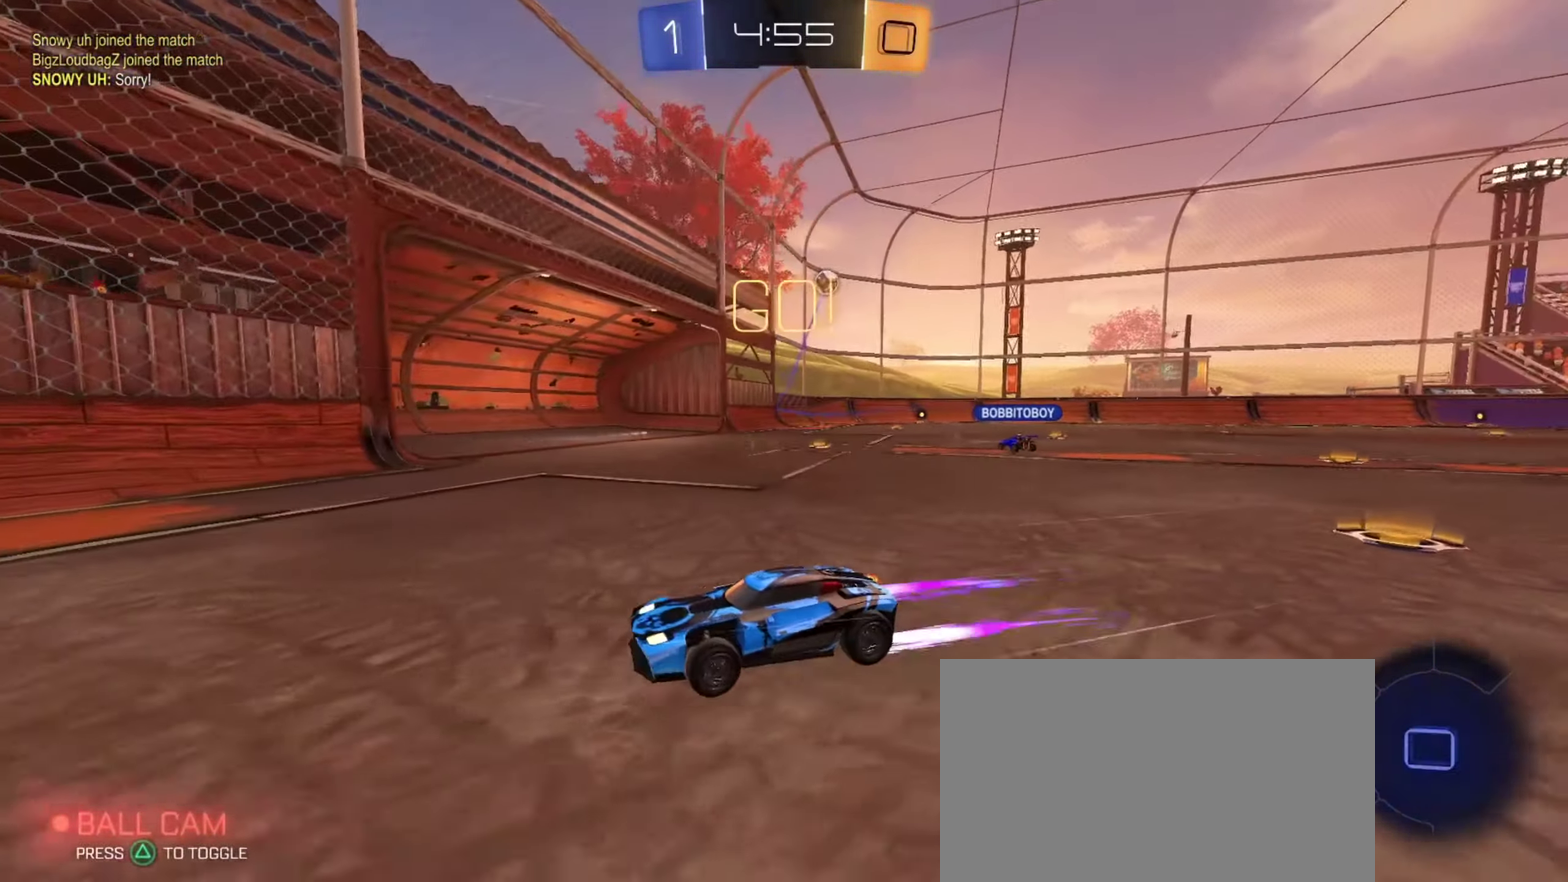
{"dt_ms": 700, "buttons": ["R2"], "left_stick": "left", "right_stick": "center", "events": [[16, "left_stick", "up-left"], [83, "right_stick", "right"], [283, "left_stick", "left"], [333, "left_stick", "center"], [417, "right_stick", "center"], [550, "left_stick", "left"]]}